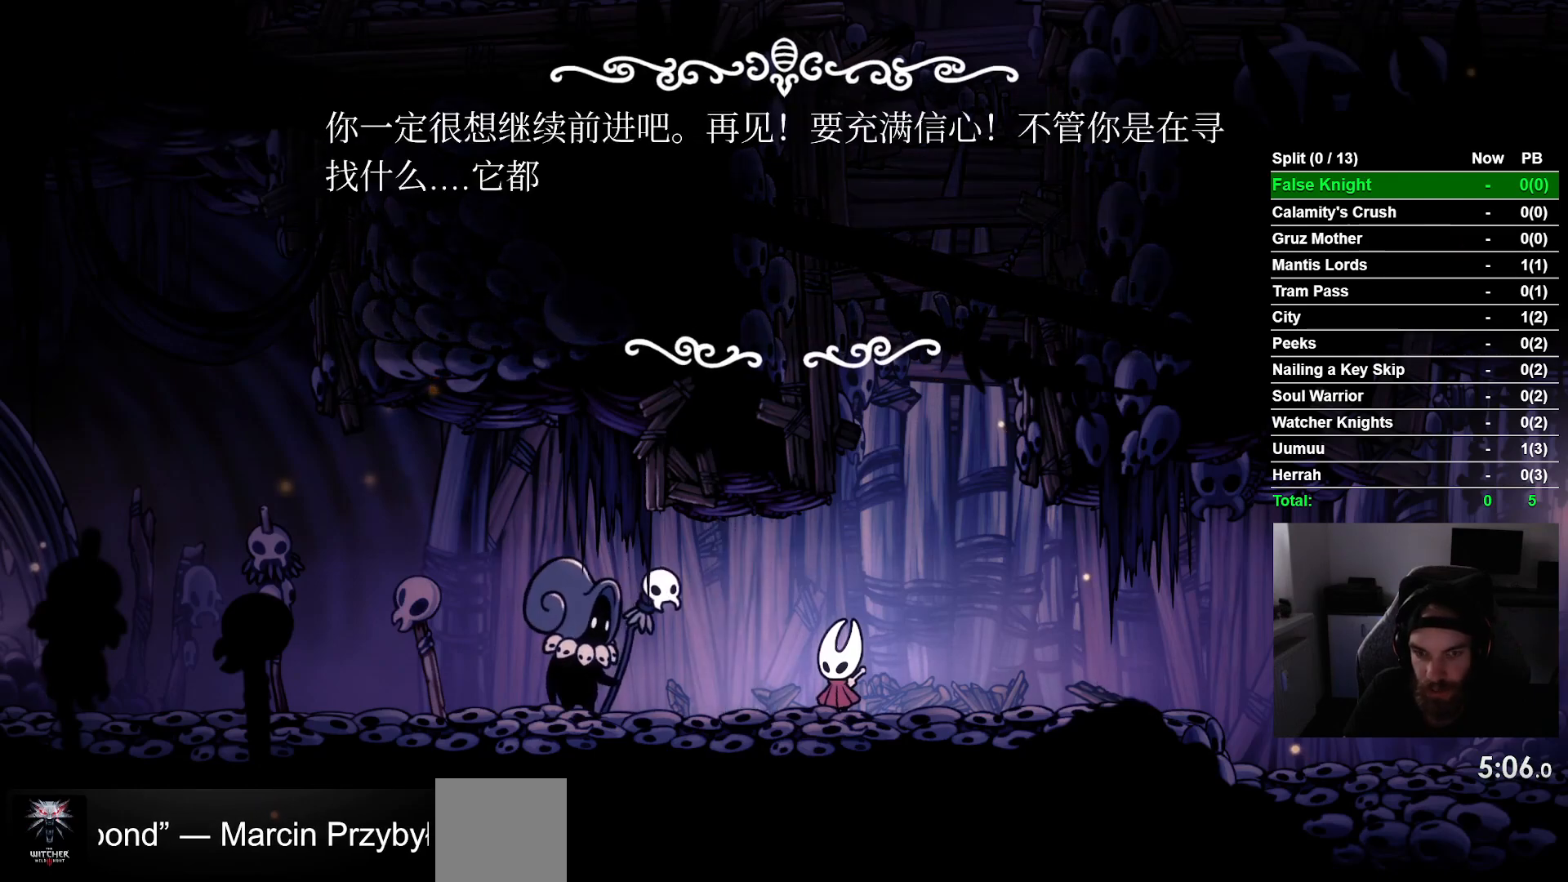
Gameplay with a controller (PlayStation layout); each line is a JSON object with the inputs held at the frame after it. "events" lists button and stick changes between this image and that frame as [ms after this image, input, new state], when the widget could be followed in between. Not read: right_stick.
{"buttons": ["DPAD_LEFT"], "left_stick": "center", "events": [[17, "CROSS", "up"], [133, "CROSS", "down"], [200, "CROSS", "up"], [333, "CROSS", "down"], [417, "CROSS", "up"]]}
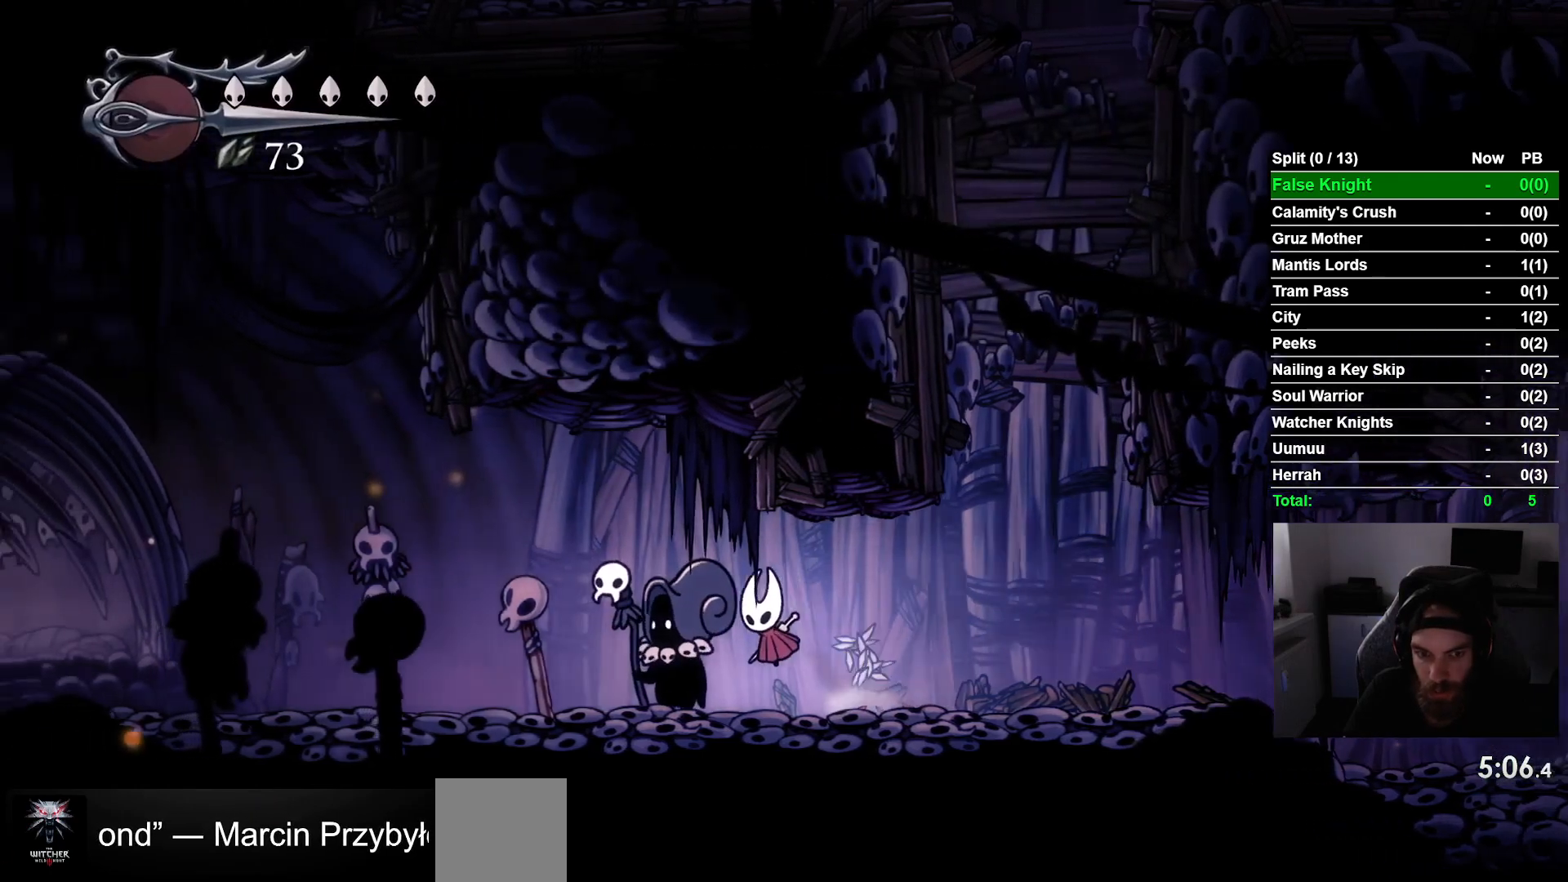
{"buttons": ["CROSS", "DPAD_LEFT"], "left_stick": "center", "events": [[133, "CROSS", "down"], [233, "CROSS", "up"], [467, "CROSS", "down"]]}
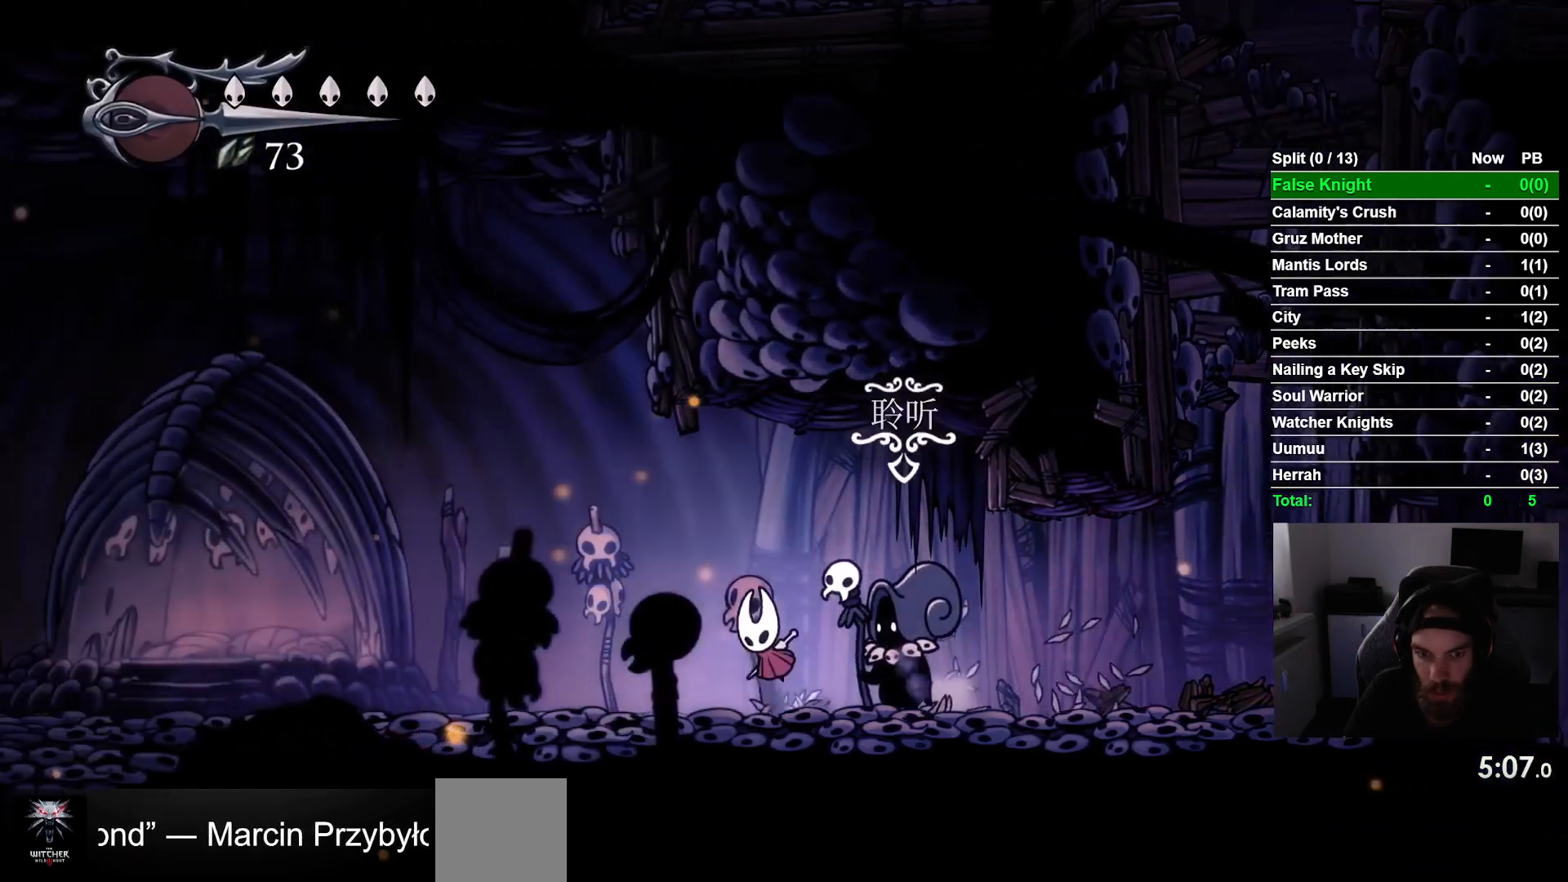
{"buttons": ["DPAD_LEFT"], "left_stick": "center", "events": [[67, "CROSS", "up"], [267, "CROSS", "down"], [367, "CROSS", "up"]]}
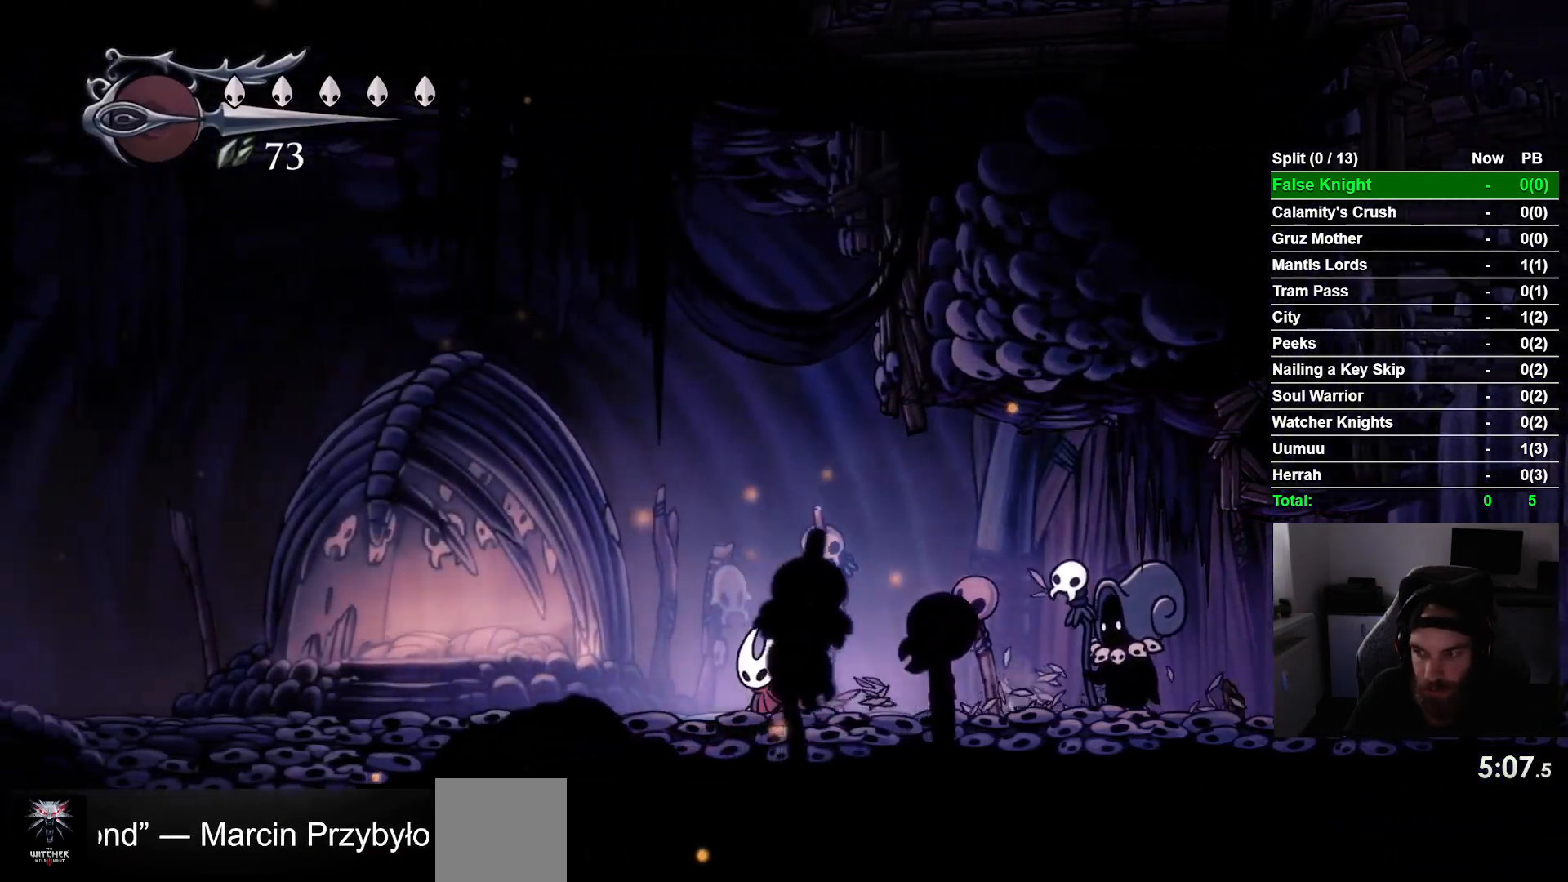
{"buttons": ["DPAD_LEFT"], "left_stick": "center", "events": [[83, "CROSS", "down"], [167, "CROSS", "up"], [417, "CROSS", "down"], [500, "CROSS", "up"]]}
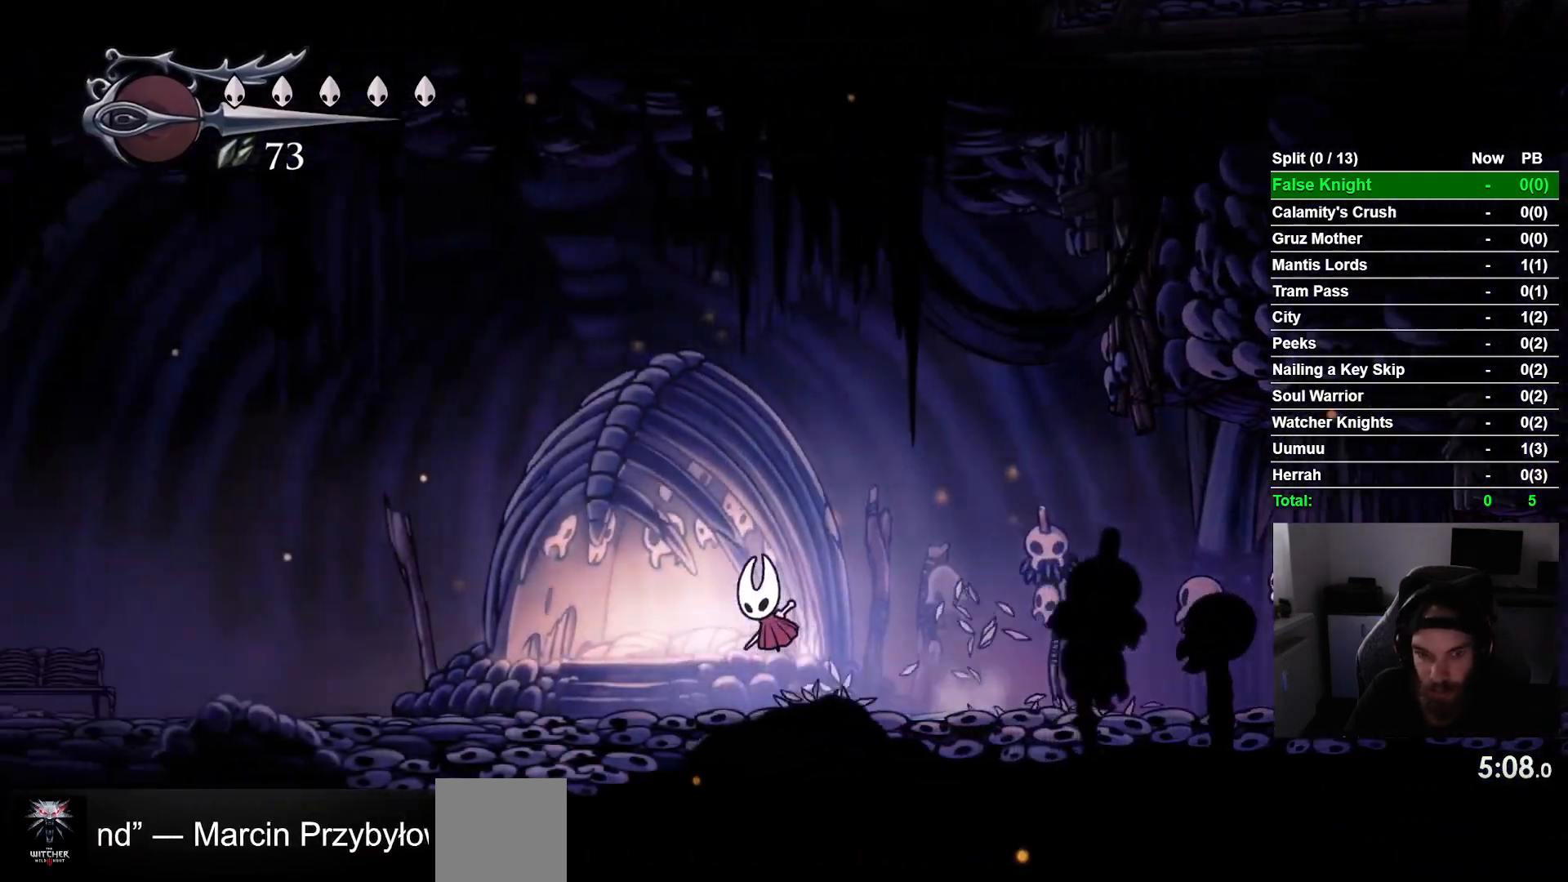
{"buttons": ["CROSS", "DPAD_LEFT"], "left_stick": "center", "events": [[200, "CROSS", "down"], [283, "CROSS", "up"], [483, "CROSS", "down"]]}
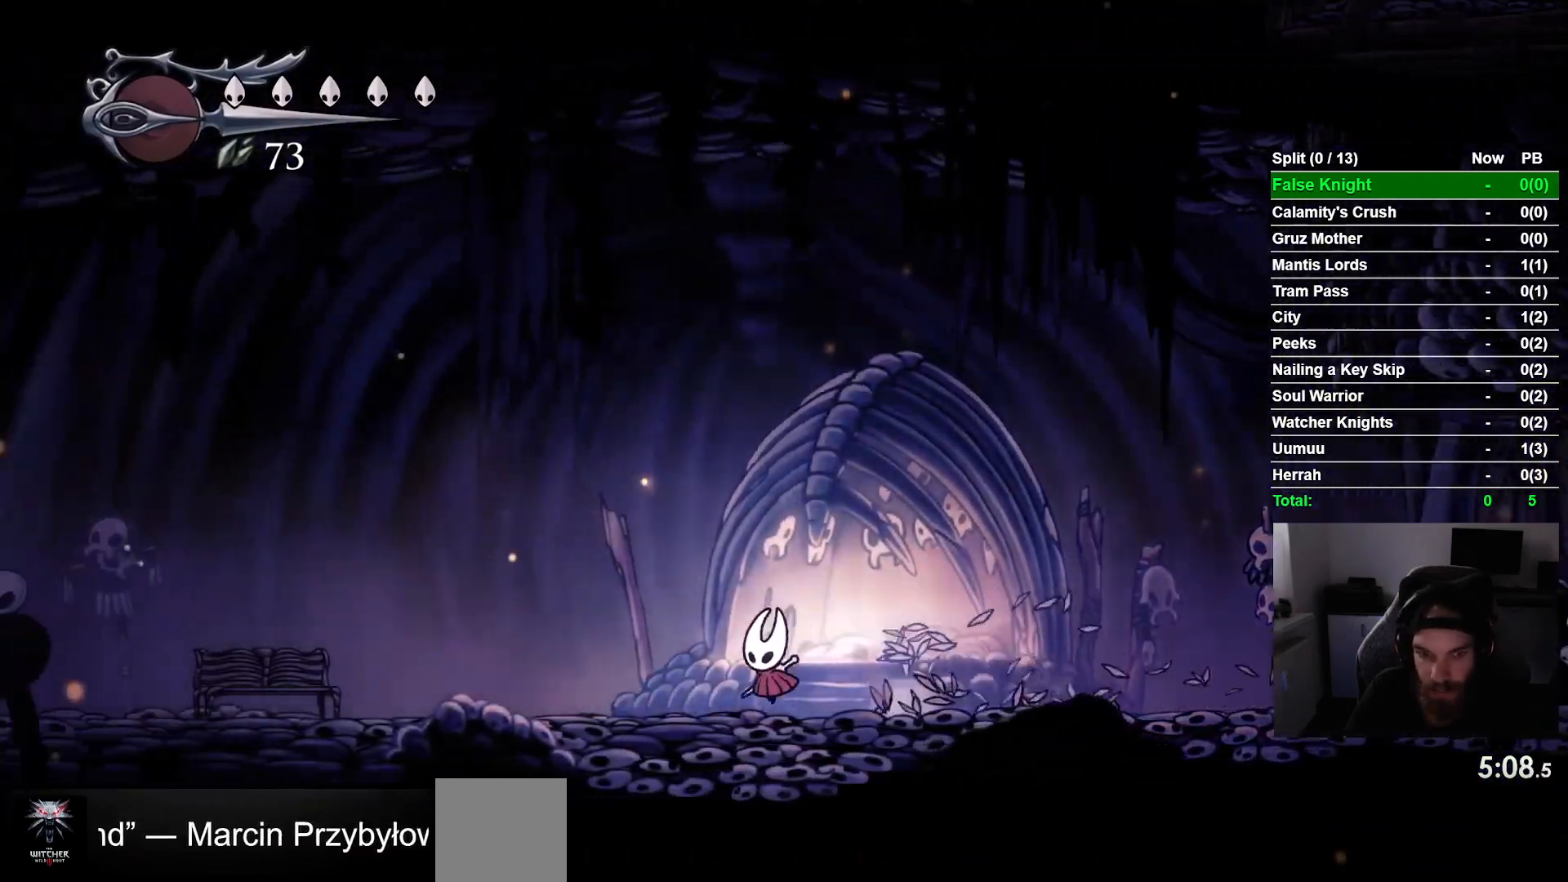
{"buttons": ["DPAD_LEFT"], "left_stick": "center", "events": [[100, "CROSS", "up"], [317, "CROSS", "down"], [400, "CROSS", "up"]]}
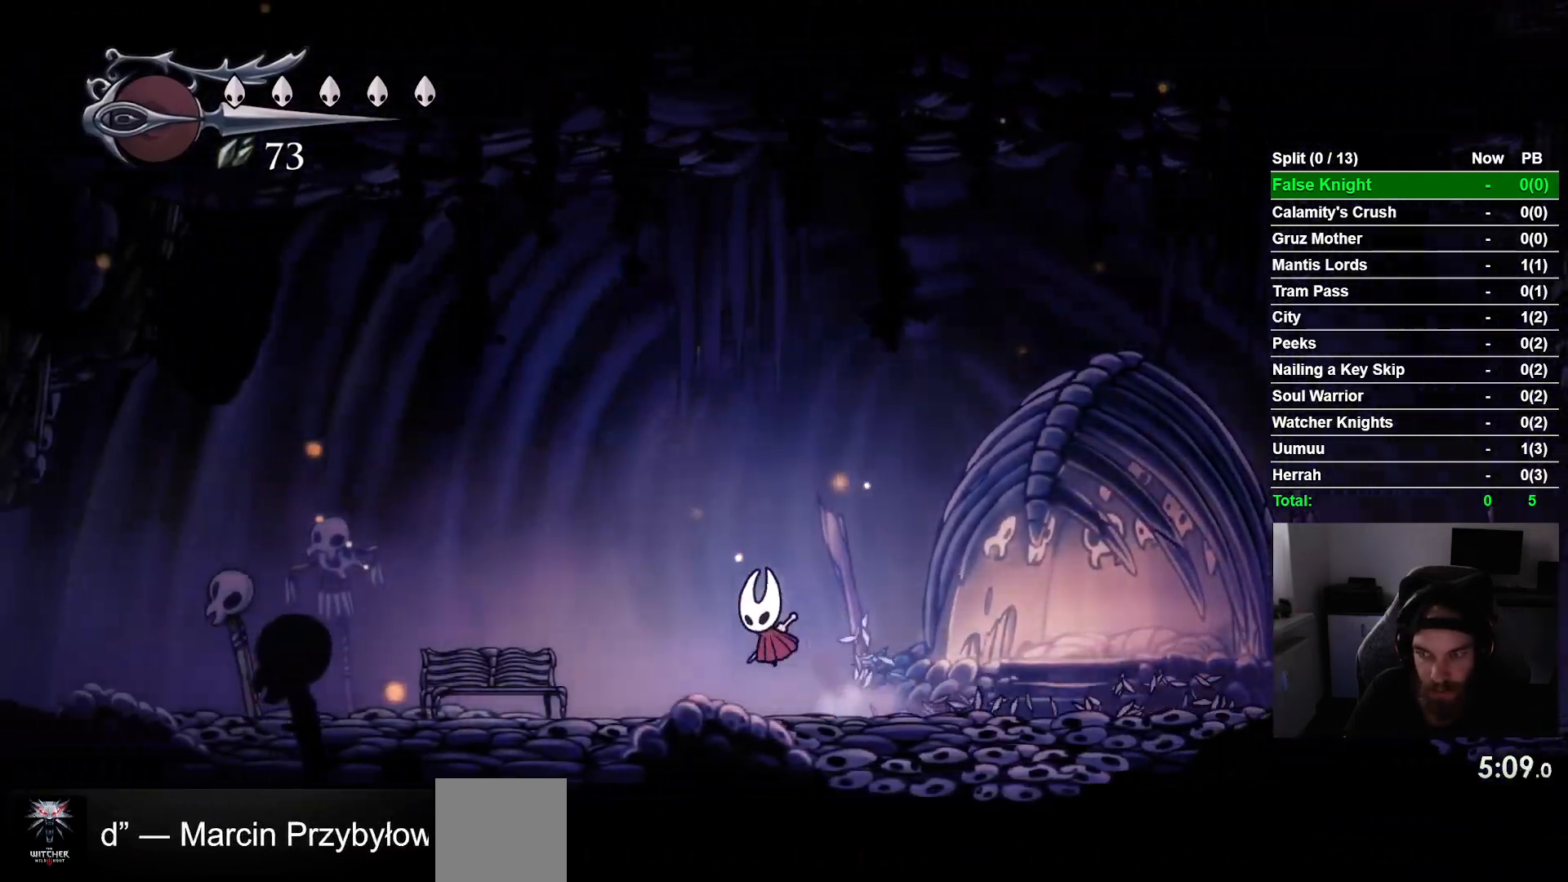
{"buttons": ["DPAD_UP", "DPAD_LEFT"], "left_stick": "center", "events": [[333, "DPAD_UP", "down"]]}
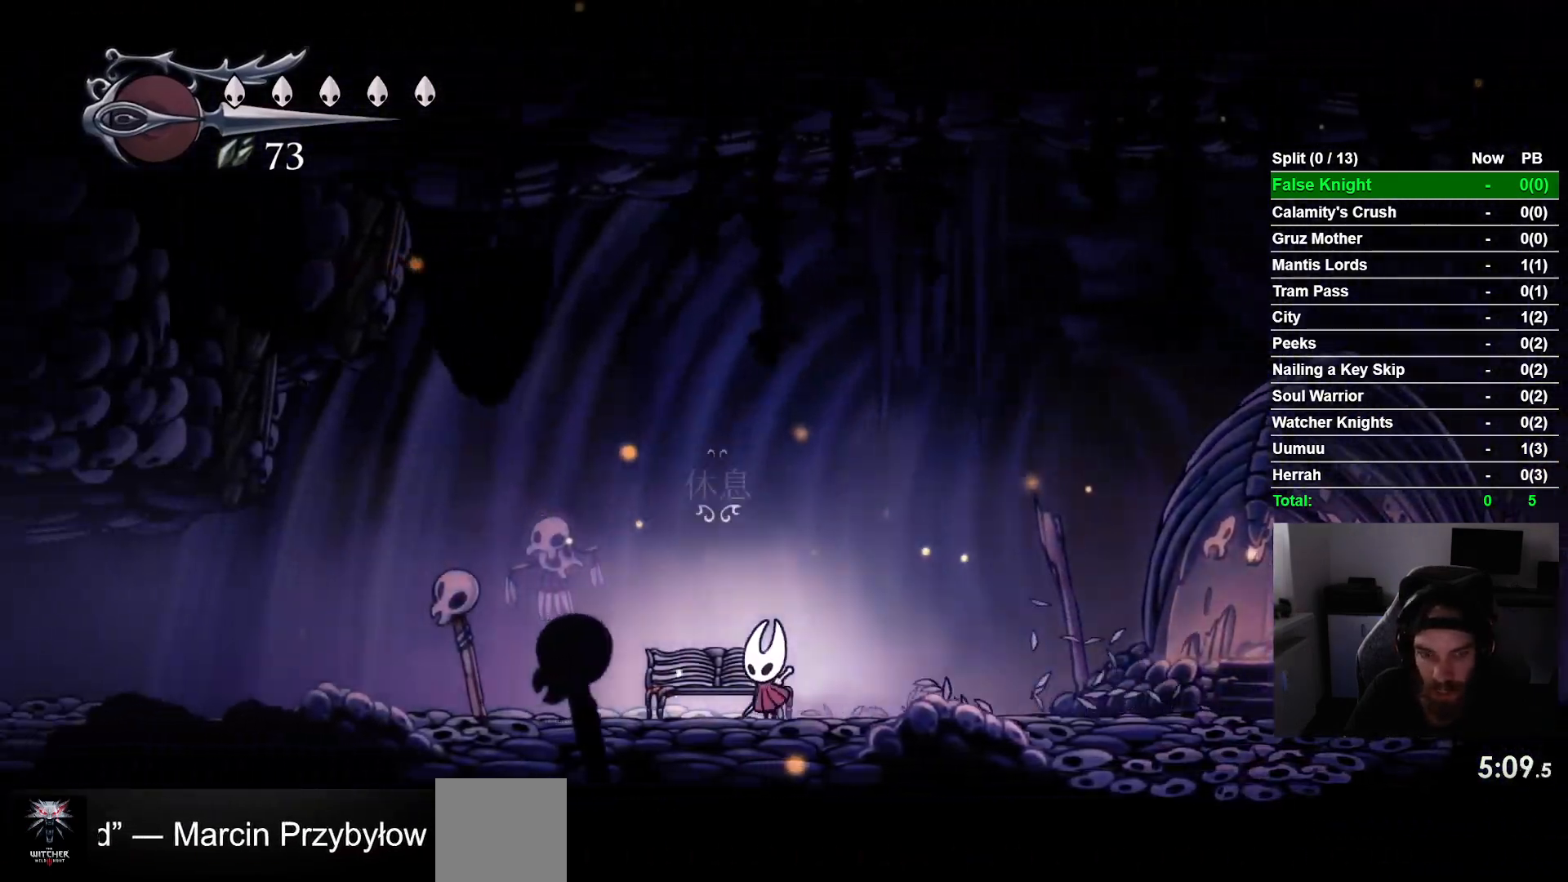
{"buttons": ["DPAD_UP"], "left_stick": "center", "events": [[100, "DPAD_LEFT", "up"], [283, "DPAD_UP", "up"], [433, "DPAD_UP", "down"]]}
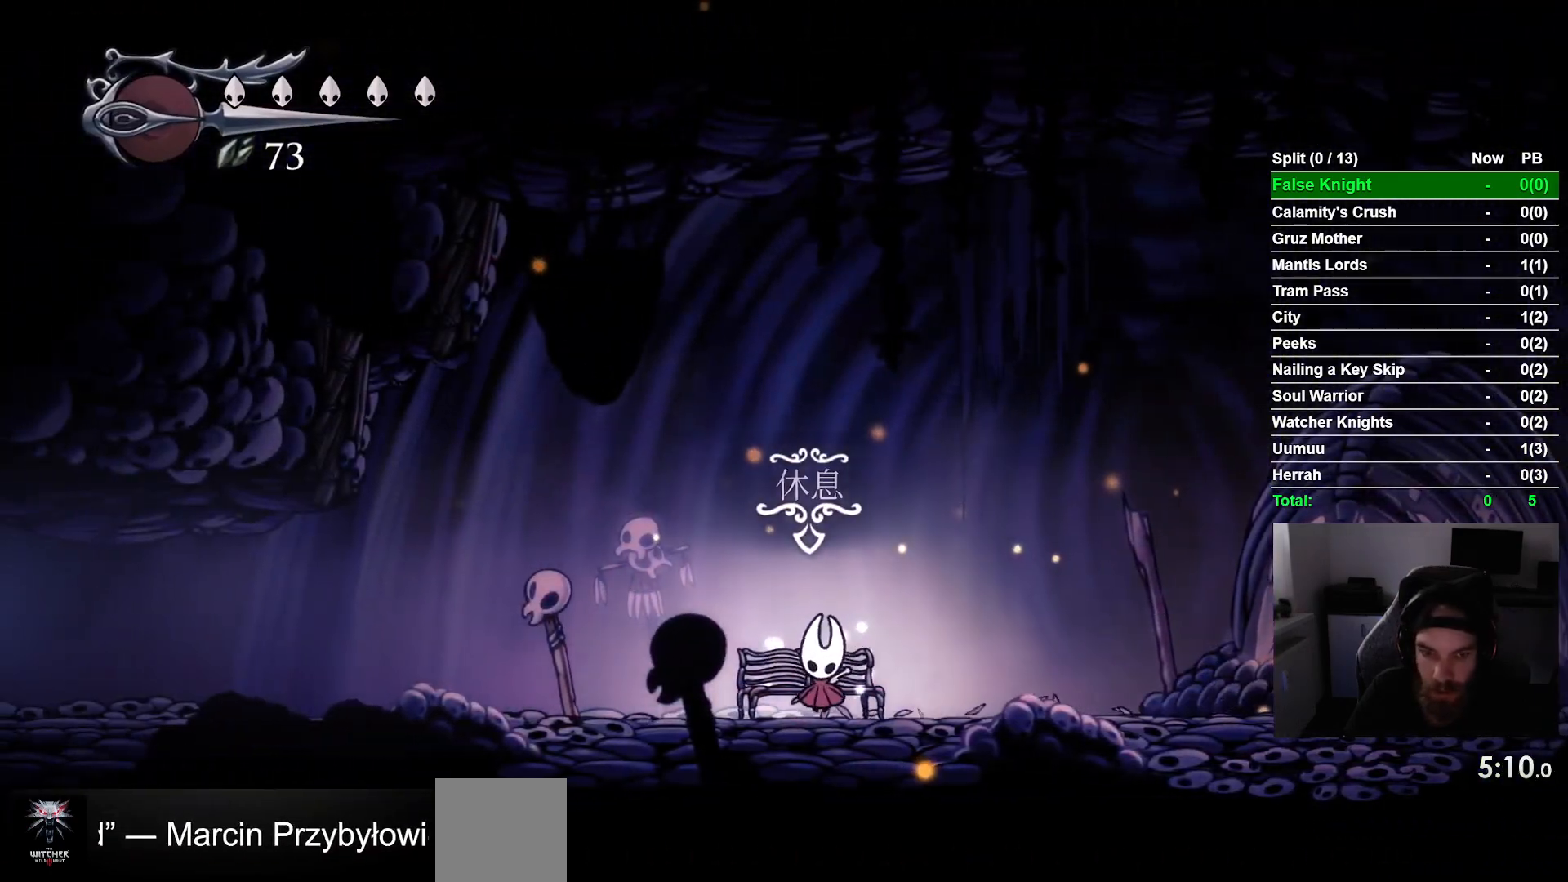
{"buttons": [], "left_stick": "center", "events": [[100, "DPAD_UP", "up"]]}
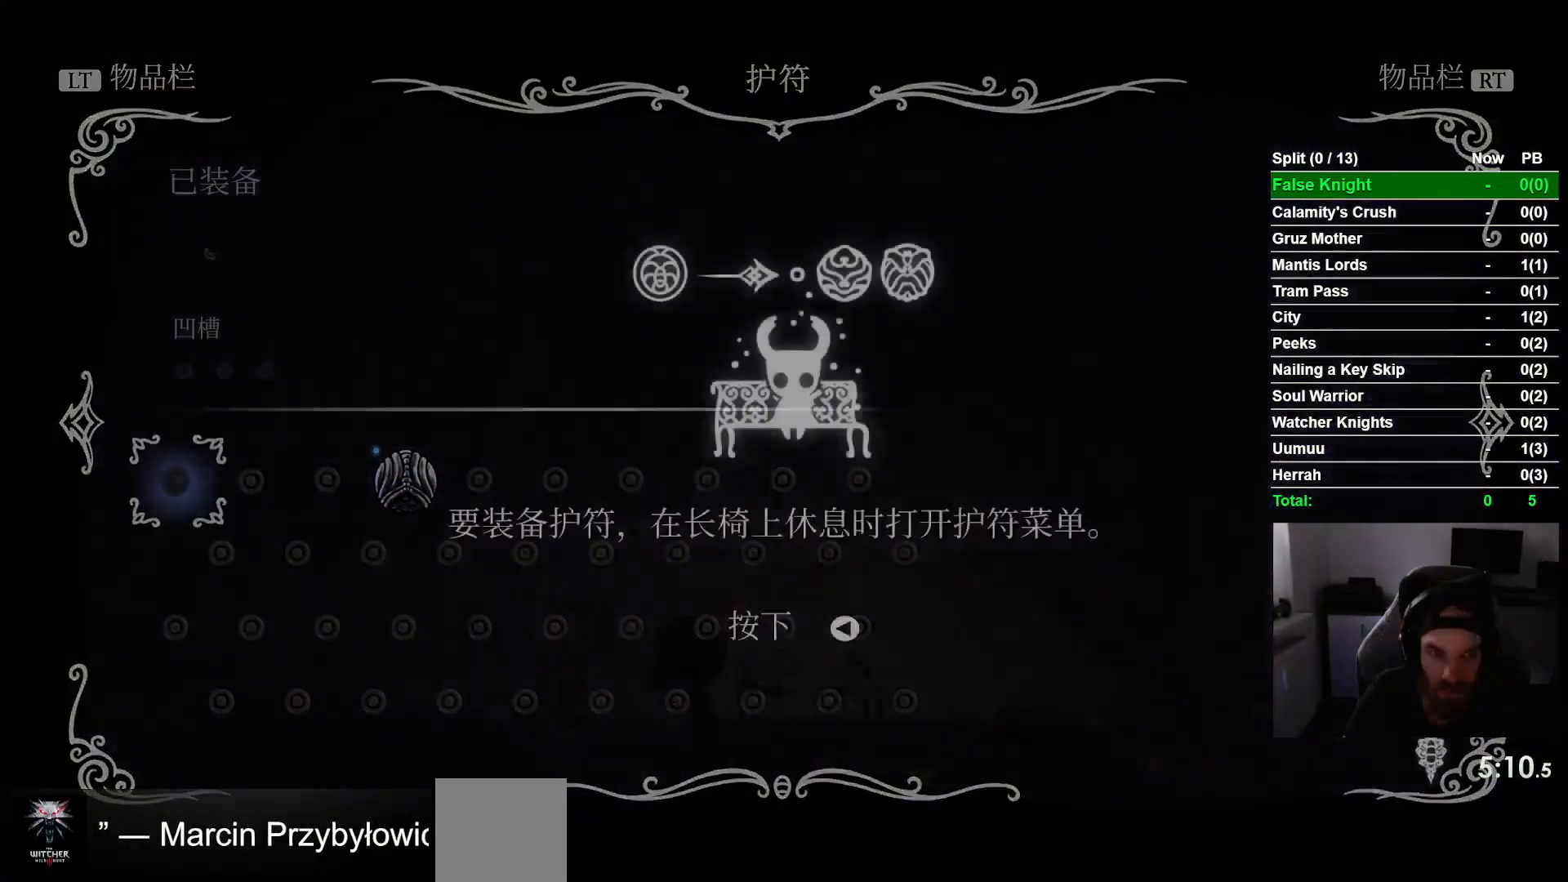
{"buttons": ["CROSS"], "left_stick": "center", "events": [[17, "DPAD_RIGHT", "down"], [117, "DPAD_RIGHT", "up"], [200, "DPAD_RIGHT", "down"], [283, "DPAD_RIGHT", "up"], [350, "DPAD_RIGHT", "down"], [433, "DPAD_RIGHT", "up"], [483, "CROSS", "down"]]}
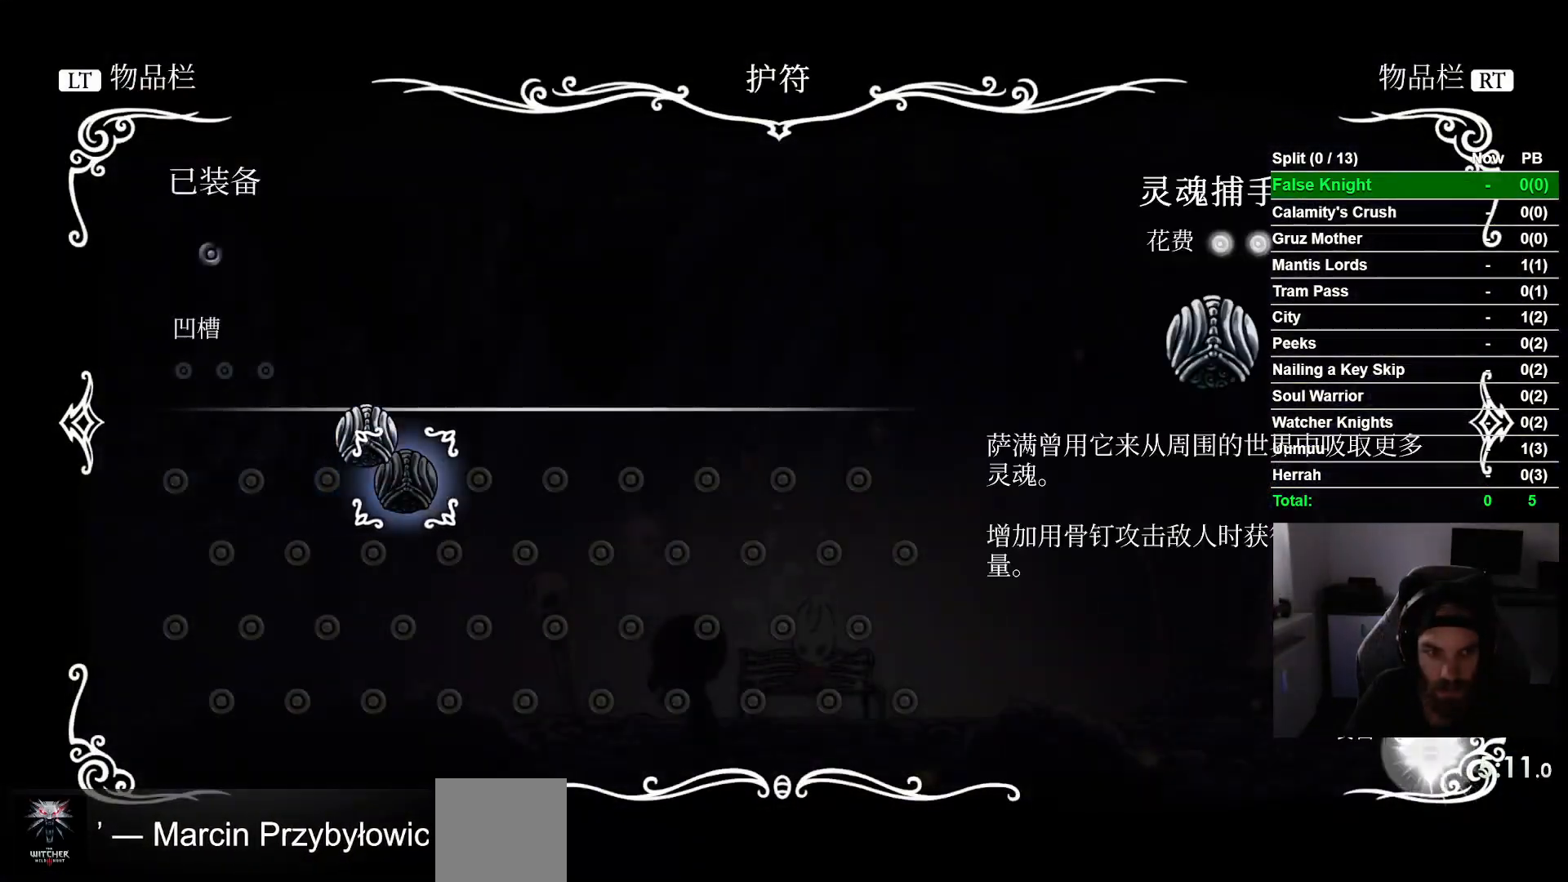
{"buttons": [], "left_stick": "center", "events": [[83, "CROSS", "up"], [300, "CIRCLE", "down"], [383, "CIRCLE", "up"]]}
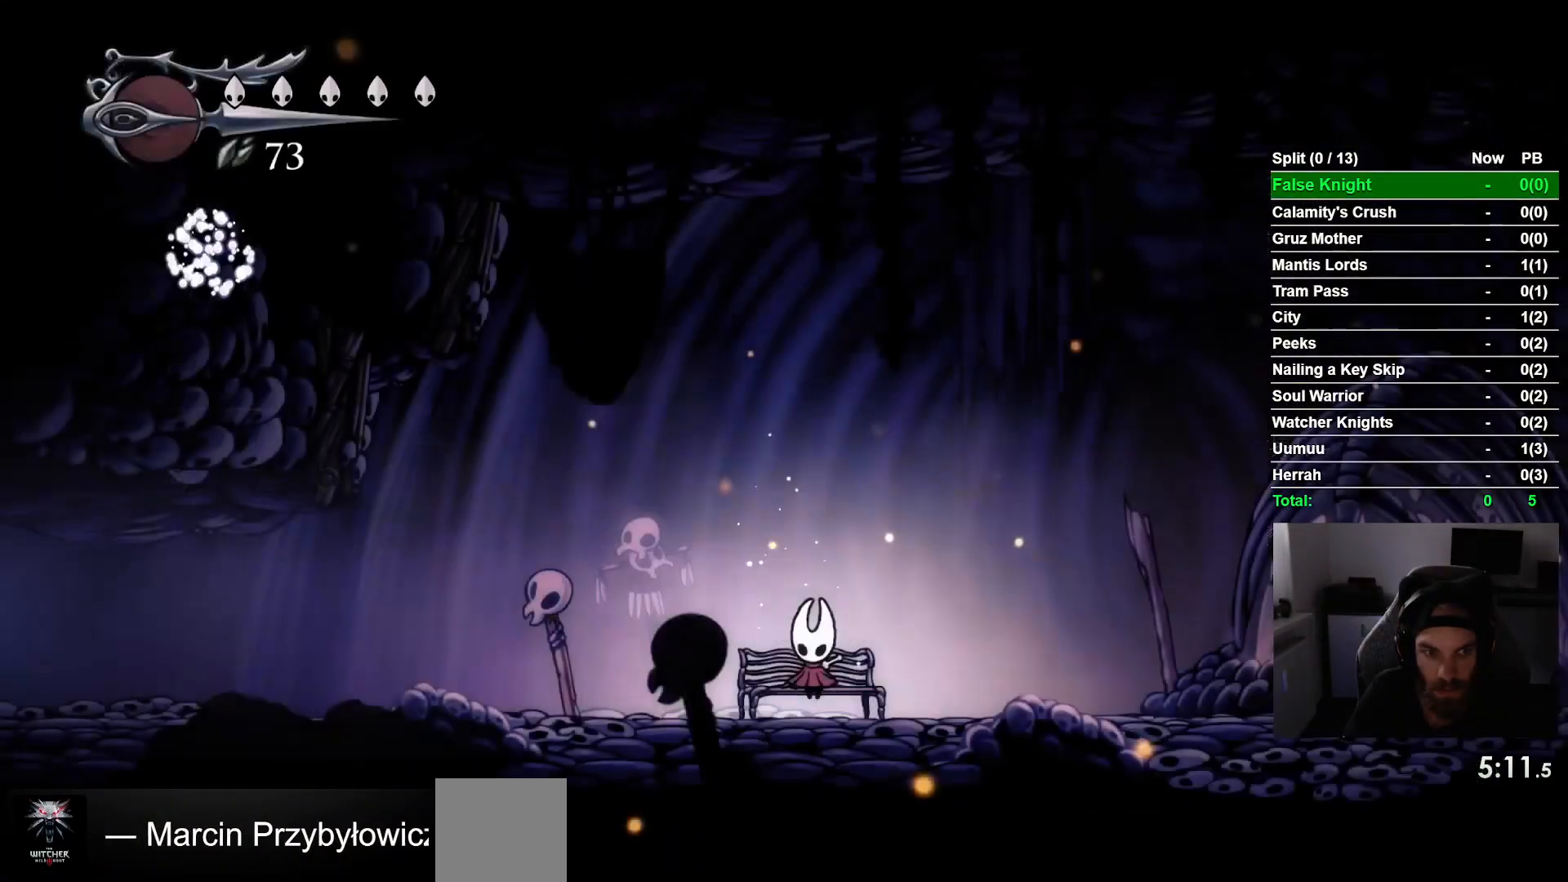
{"buttons": ["DPAD_LEFT"], "left_stick": "center", "events": [[50, "DPAD_DOWN", "down"], [133, "DPAD_DOWN", "up"], [250, "DPAD_LEFT", "down"]]}
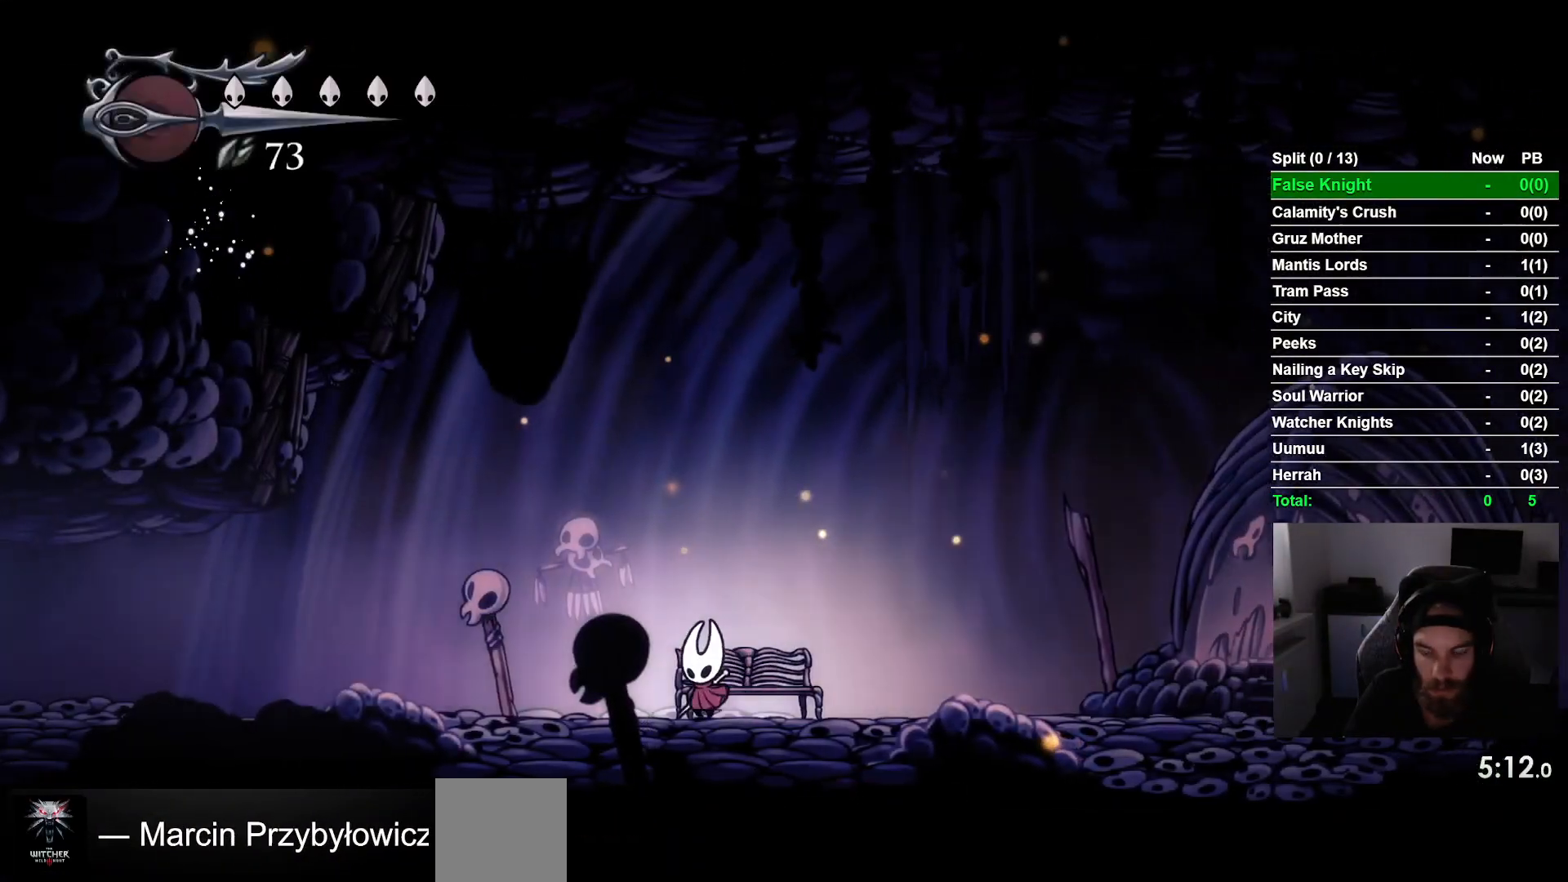
{"buttons": ["DPAD_LEFT"], "left_stick": "center", "events": []}
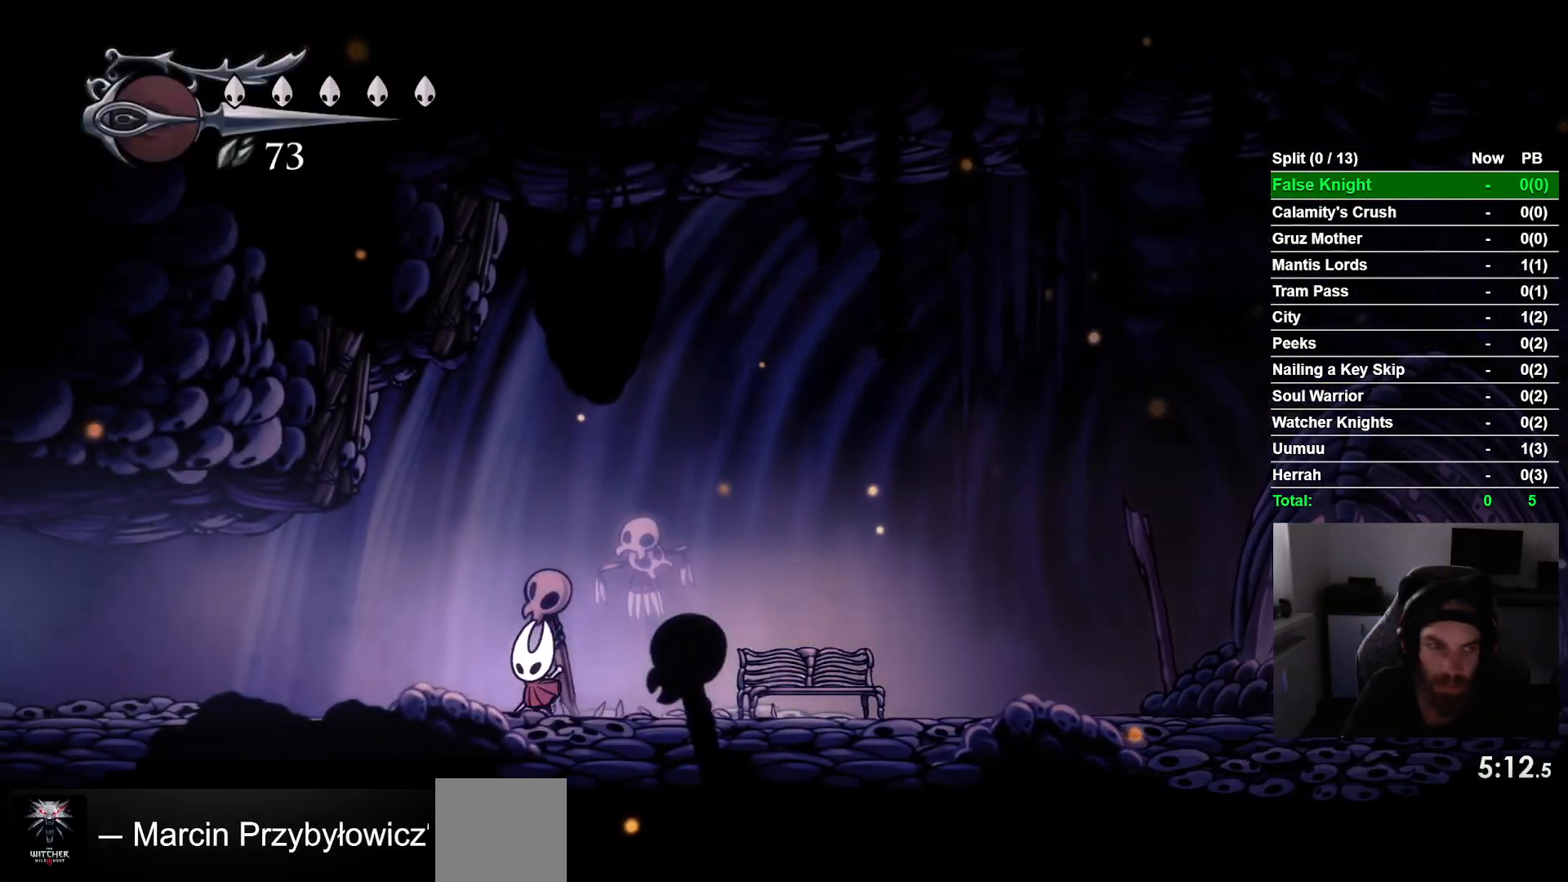
{"buttons": ["DPAD_LEFT"], "left_stick": "center", "events": []}
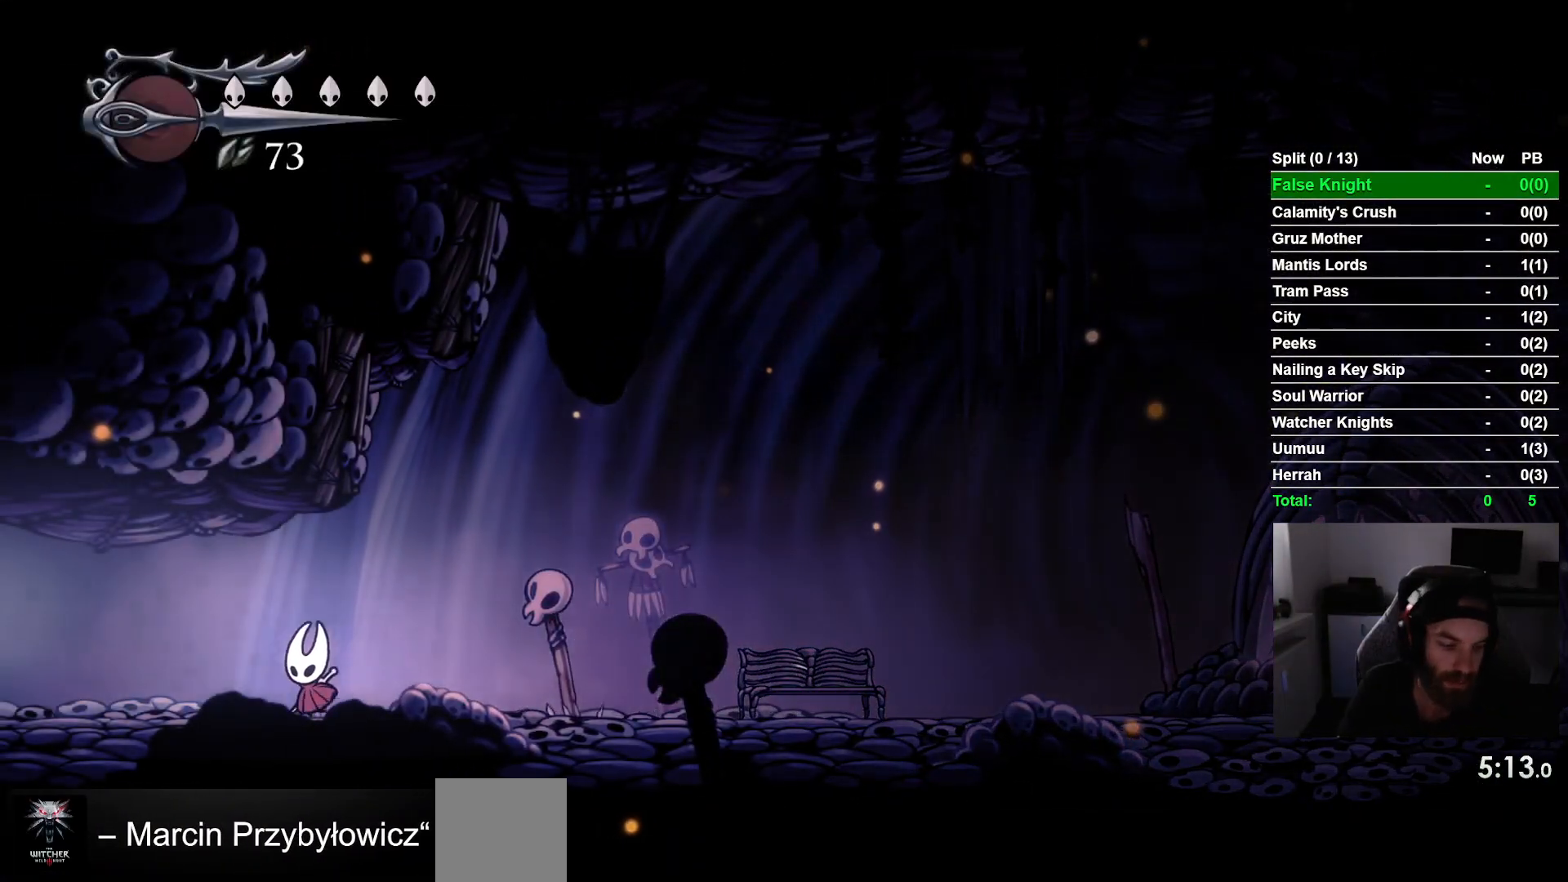
{"buttons": ["DPAD_LEFT"], "left_stick": "center", "events": []}
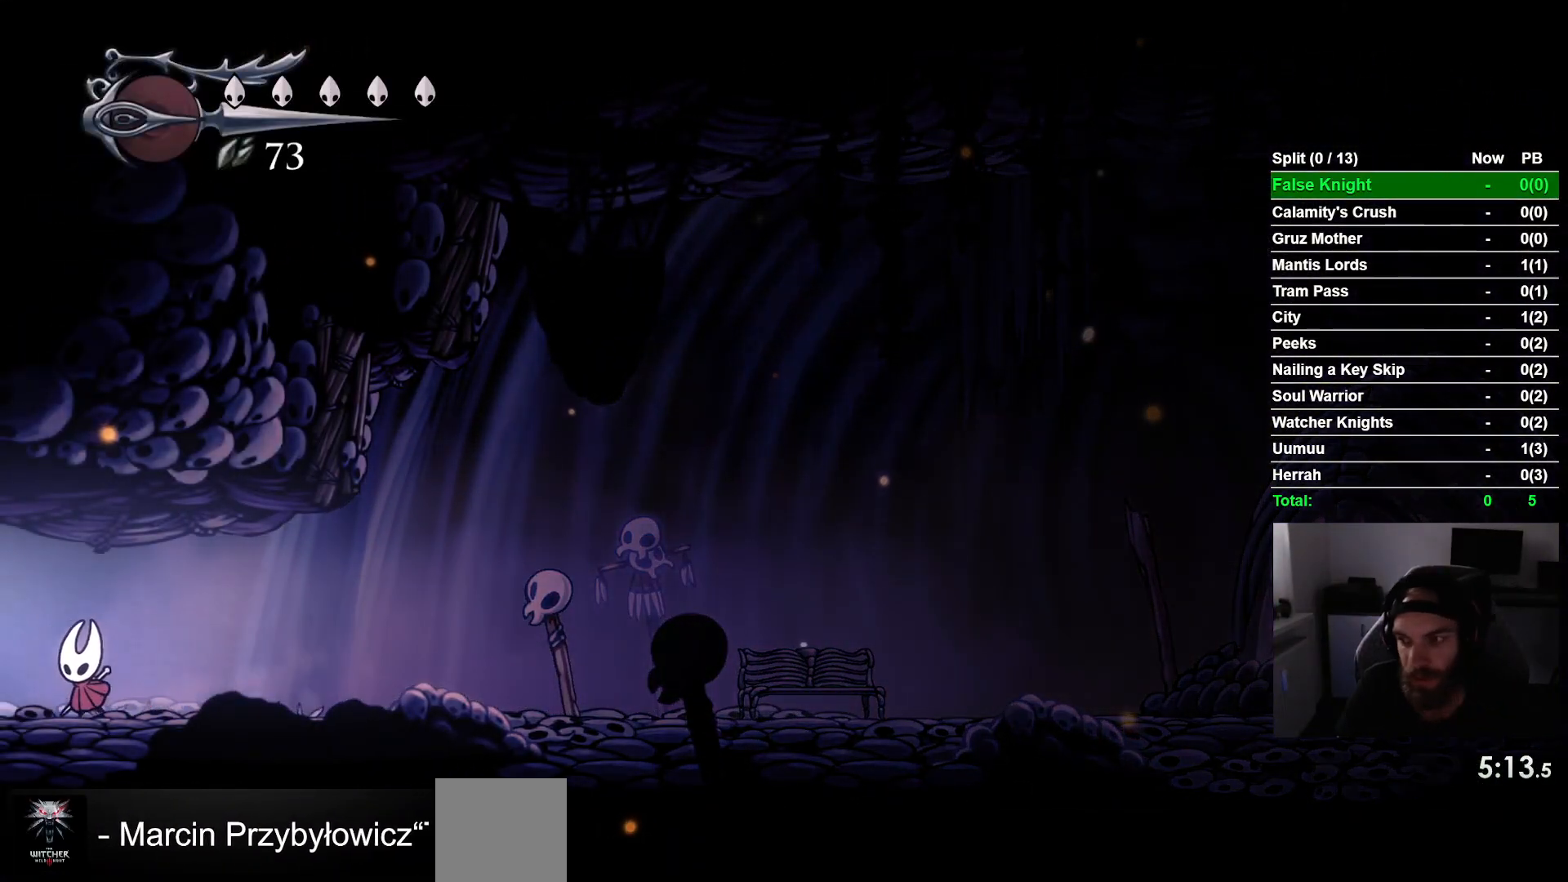
{"buttons": ["DPAD_LEFT"], "left_stick": "center", "events": []}
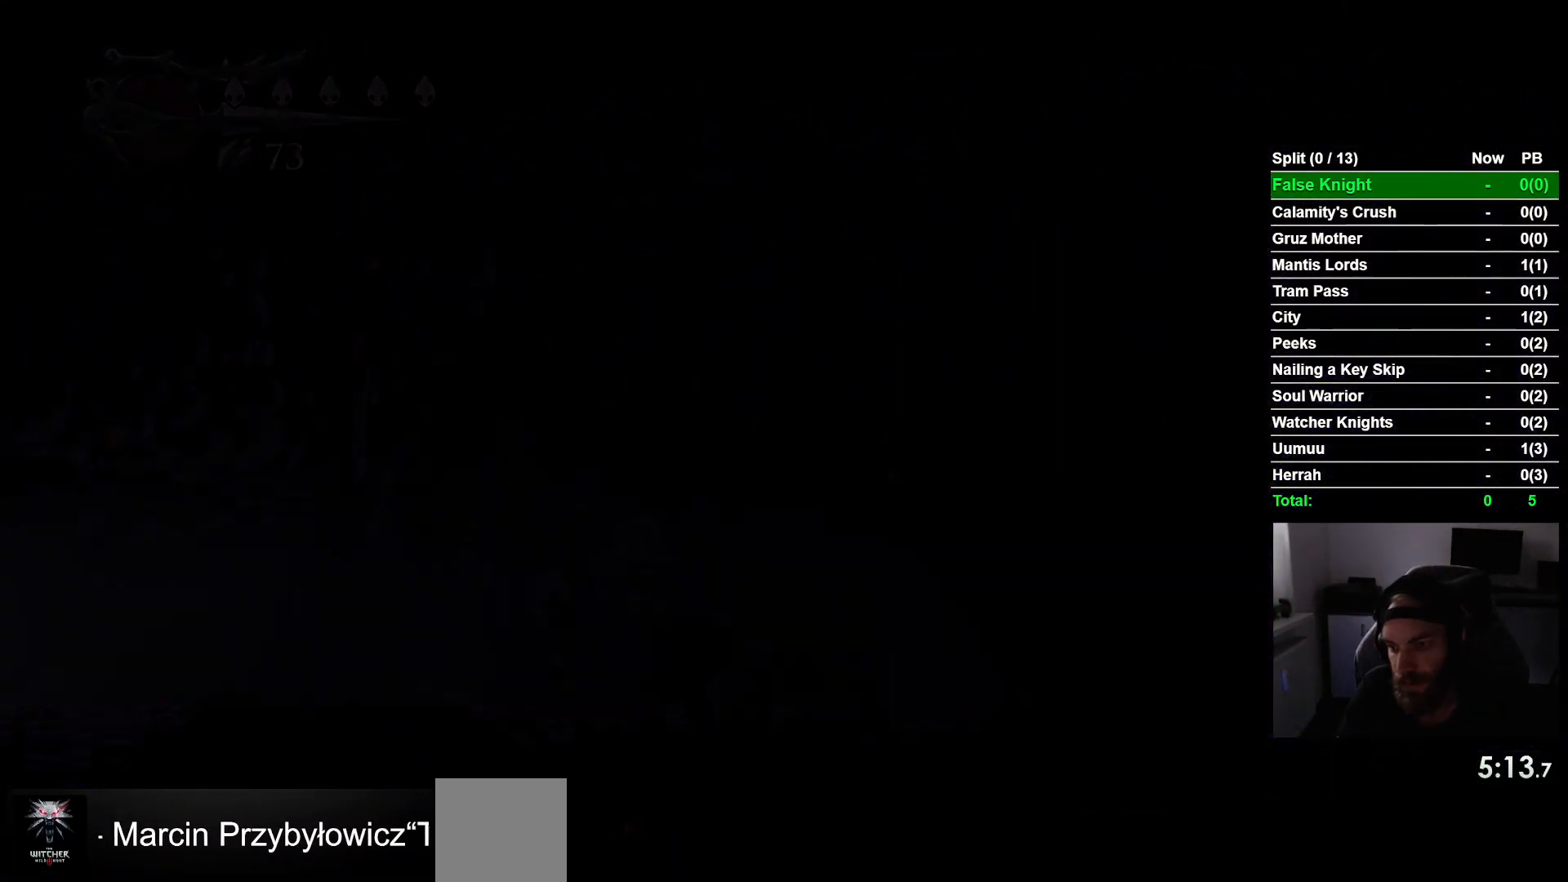
{"buttons": ["DPAD_LEFT"], "left_stick": "center", "events": []}
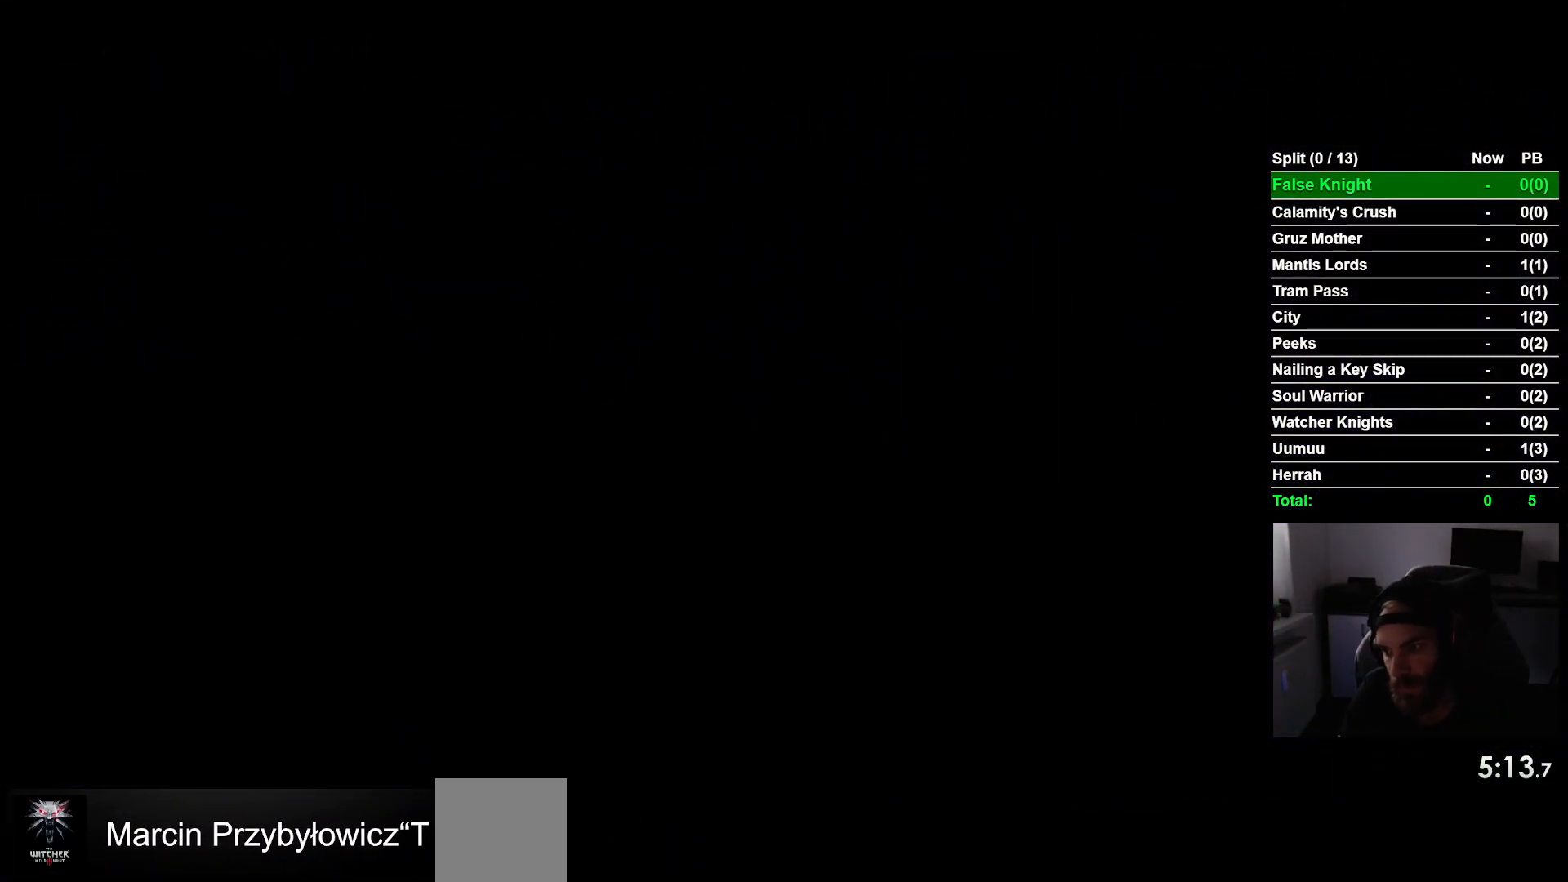
{"buttons": ["DPAD_LEFT"], "left_stick": "center", "events": []}
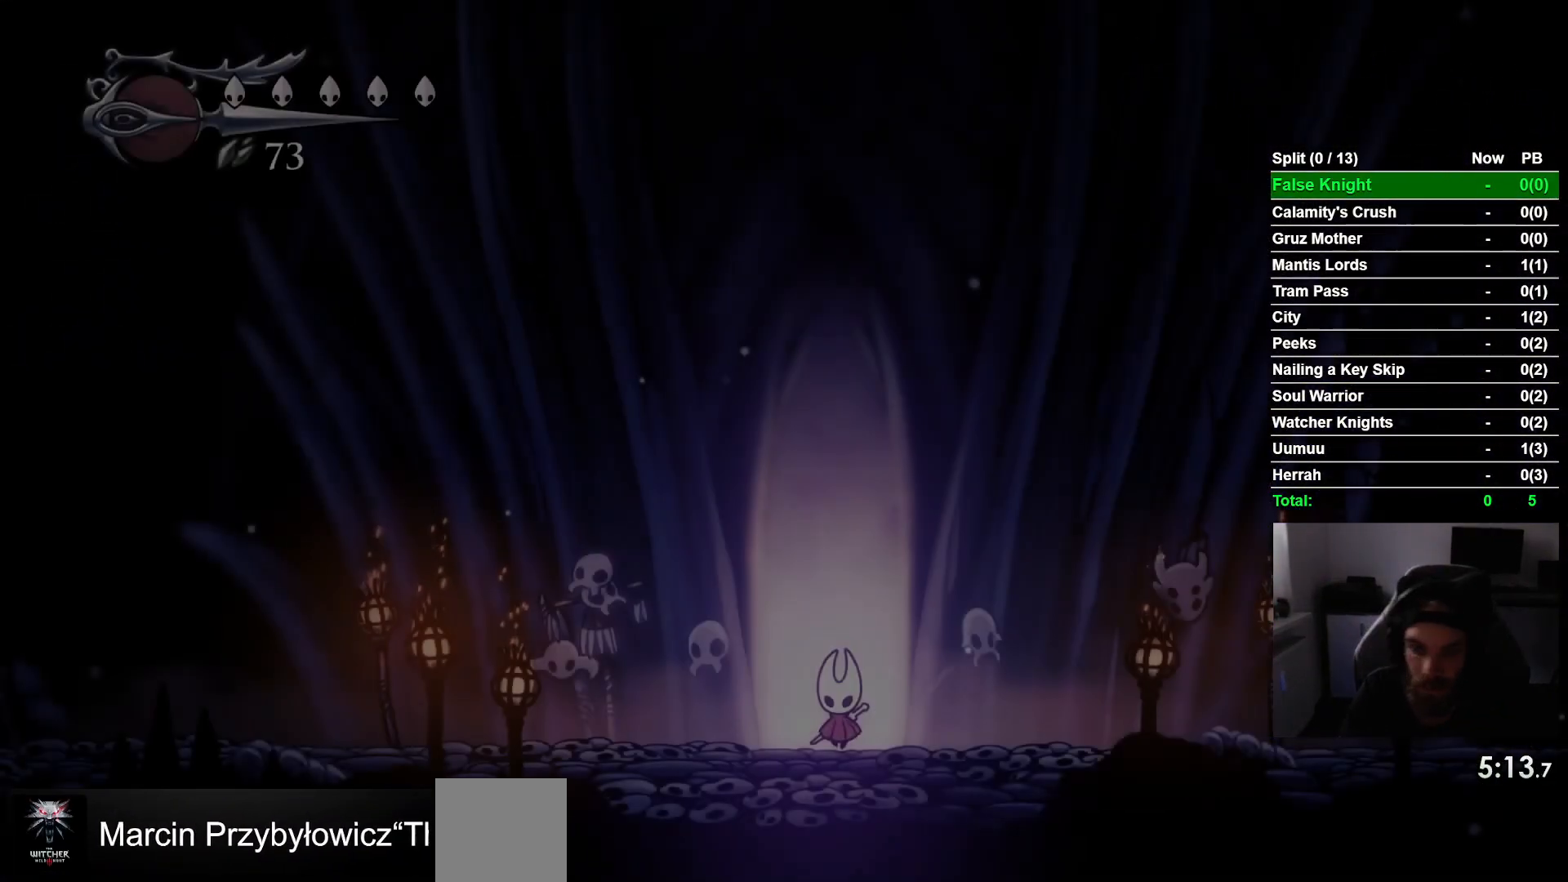
{"buttons": ["DPAD_LEFT"], "left_stick": "center", "events": []}
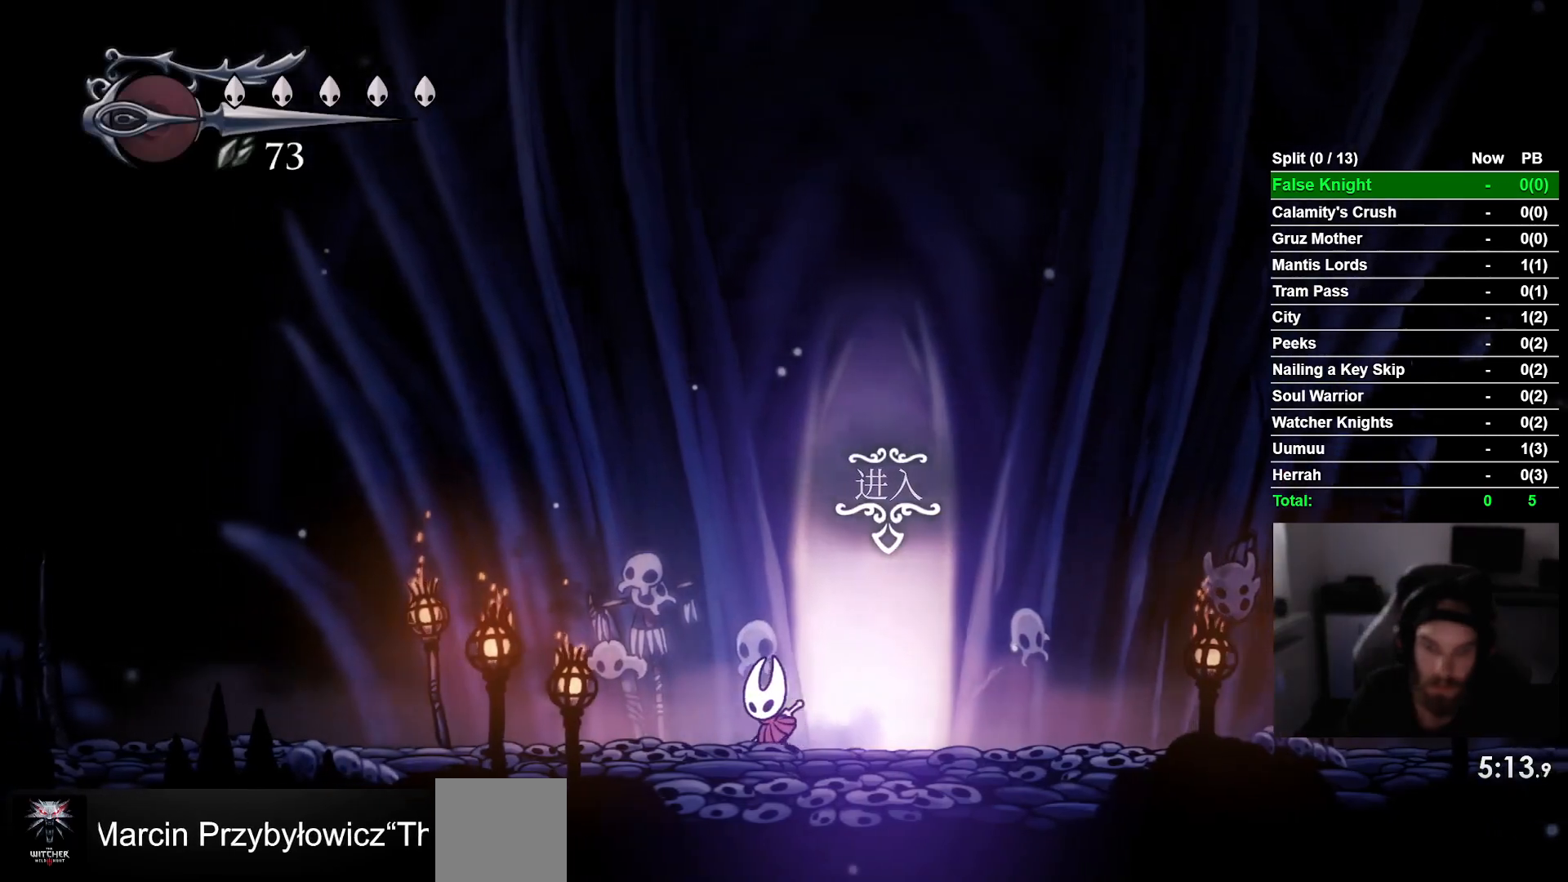
{"buttons": ["CROSS", "DPAD_LEFT"], "left_stick": "center", "events": [[83, "CROSS", "down"], [183, "CROSS", "up"], [433, "CROSS", "down"]]}
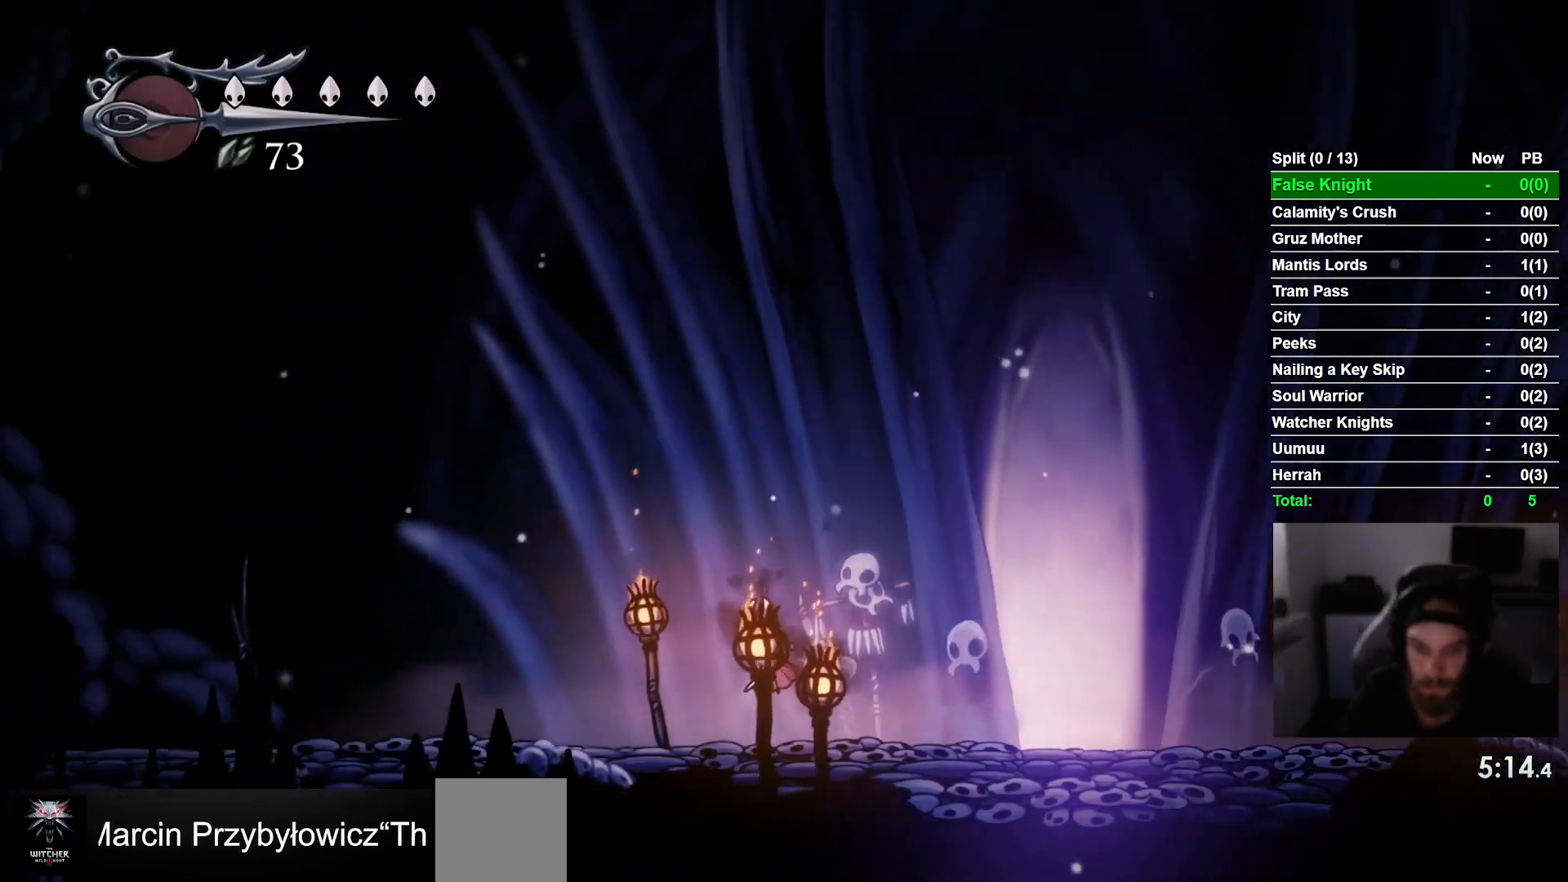
{"buttons": ["DPAD_LEFT"], "left_stick": "center", "events": [[33, "CROSS", "up"], [250, "CROSS", "down"], [350, "CROSS", "up"]]}
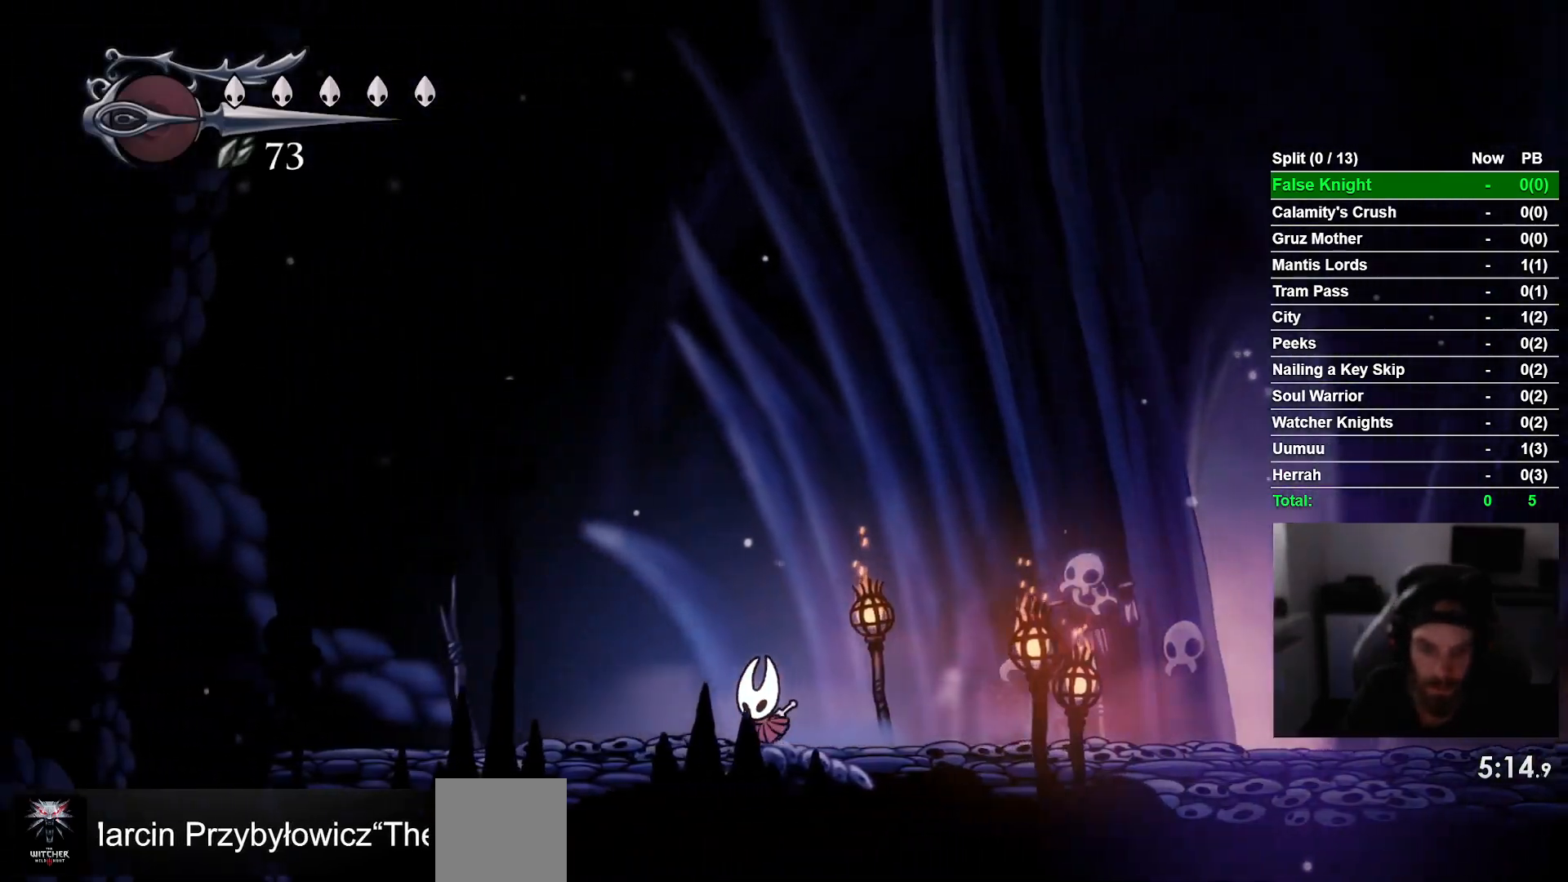
{"buttons": ["DPAD_LEFT"], "left_stick": "center", "events": [[33, "CROSS", "down"], [133, "CROSS", "up"], [367, "CROSS", "down"], [467, "CROSS", "up"]]}
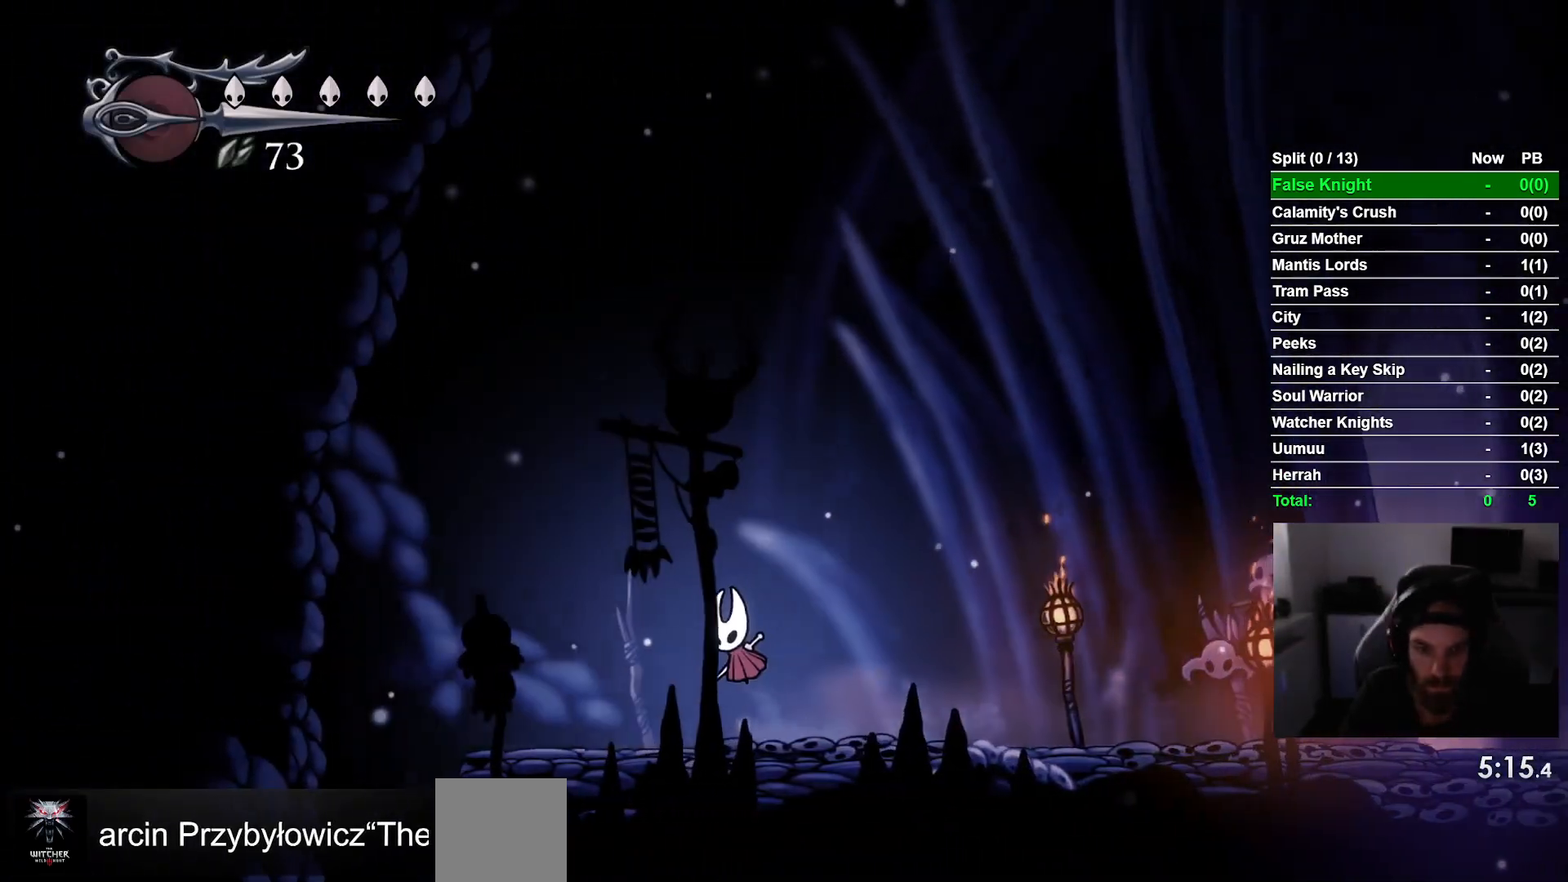
{"buttons": ["DPAD_LEFT"], "left_stick": "center", "events": [[217, "CROSS", "down"], [300, "CROSS", "up"]]}
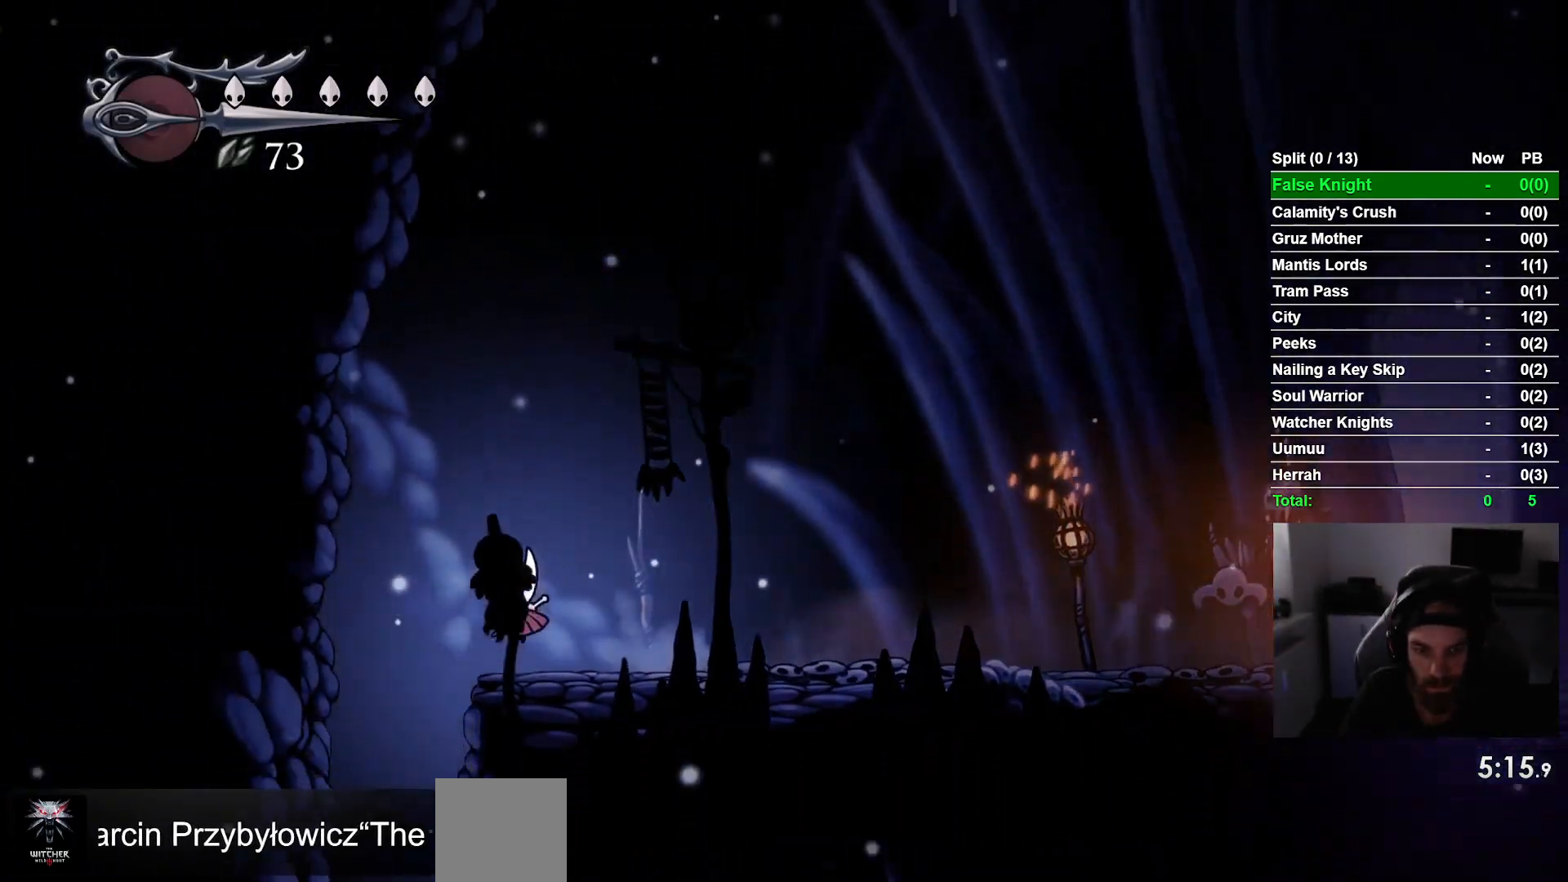
{"buttons": [], "left_stick": "center", "events": [[300, "DPAD_LEFT", "up"]]}
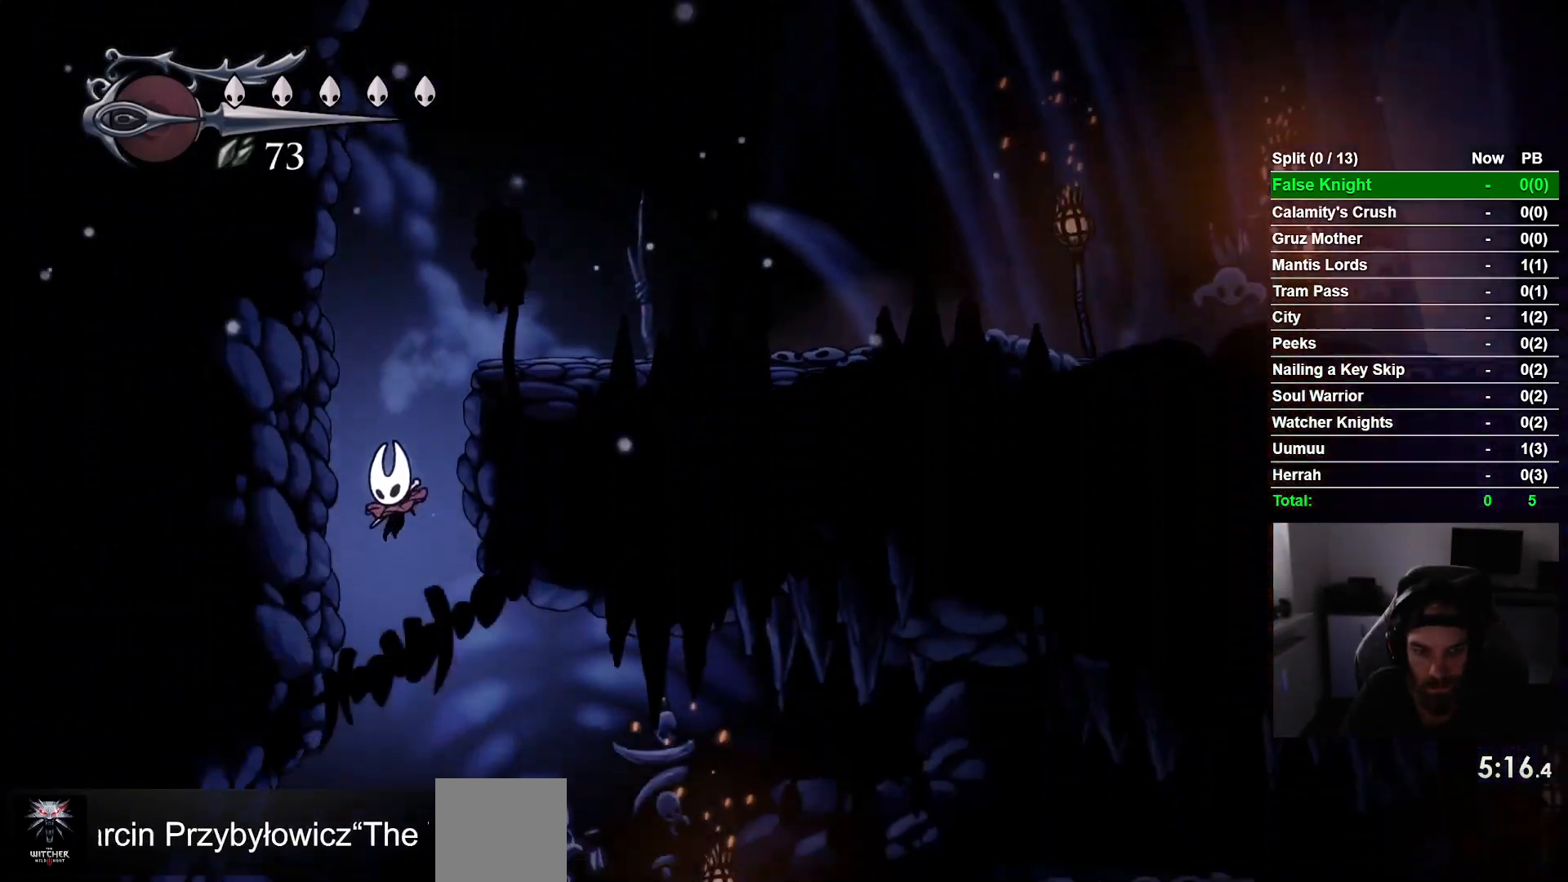
{"buttons": ["DPAD_RIGHT"], "left_stick": "center", "events": [[400, "DPAD_RIGHT", "down"]]}
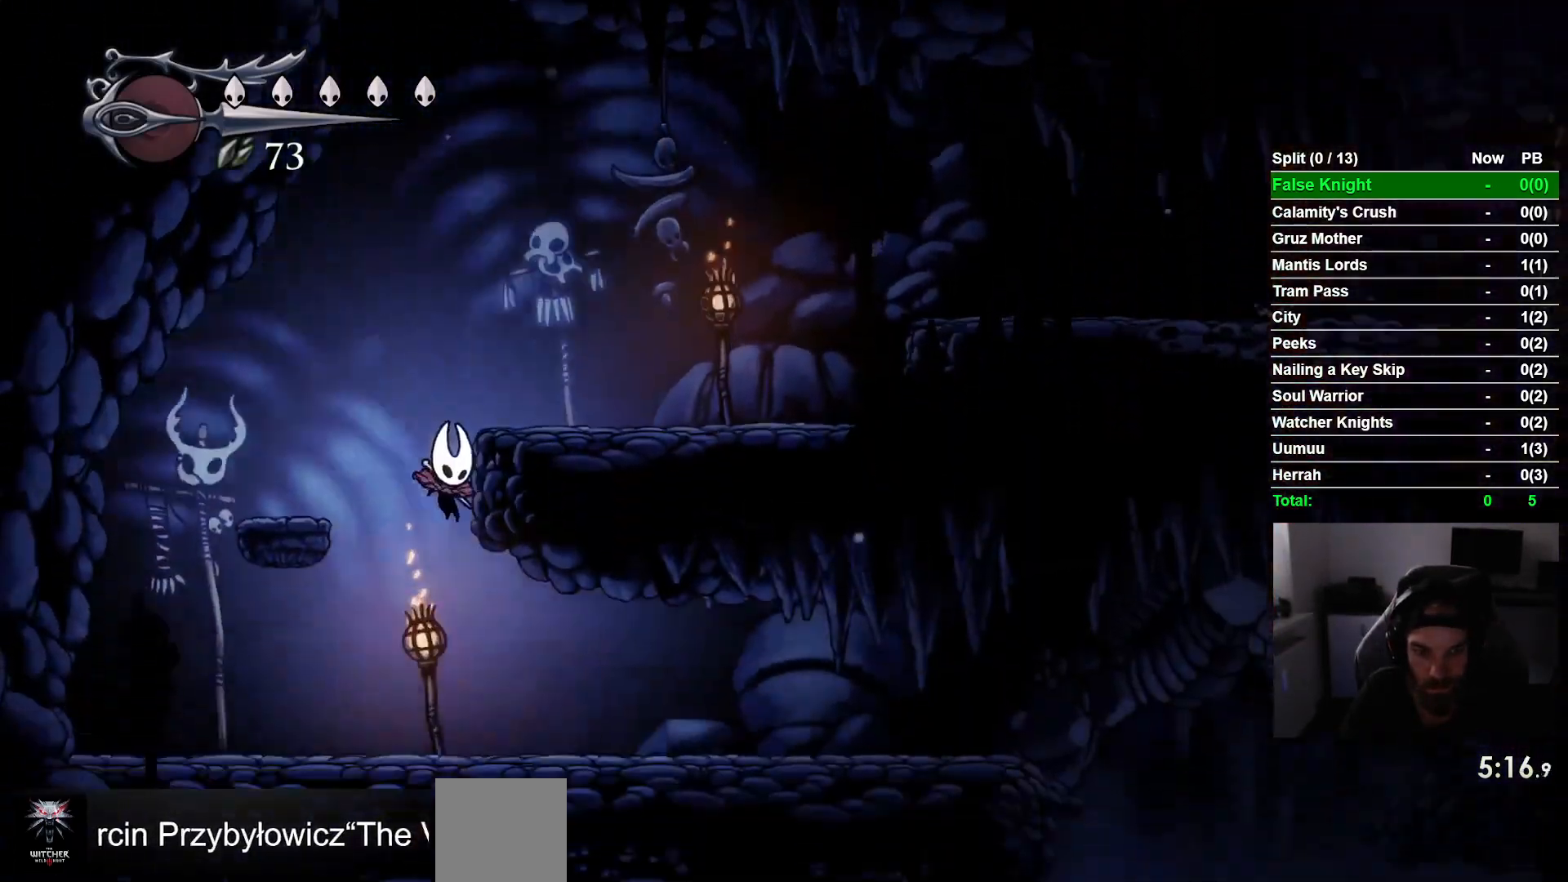
{"buttons": ["DPAD_RIGHT"], "left_stick": "center", "events": [[417, "CROSS", "down"], [483, "CROSS", "up"]]}
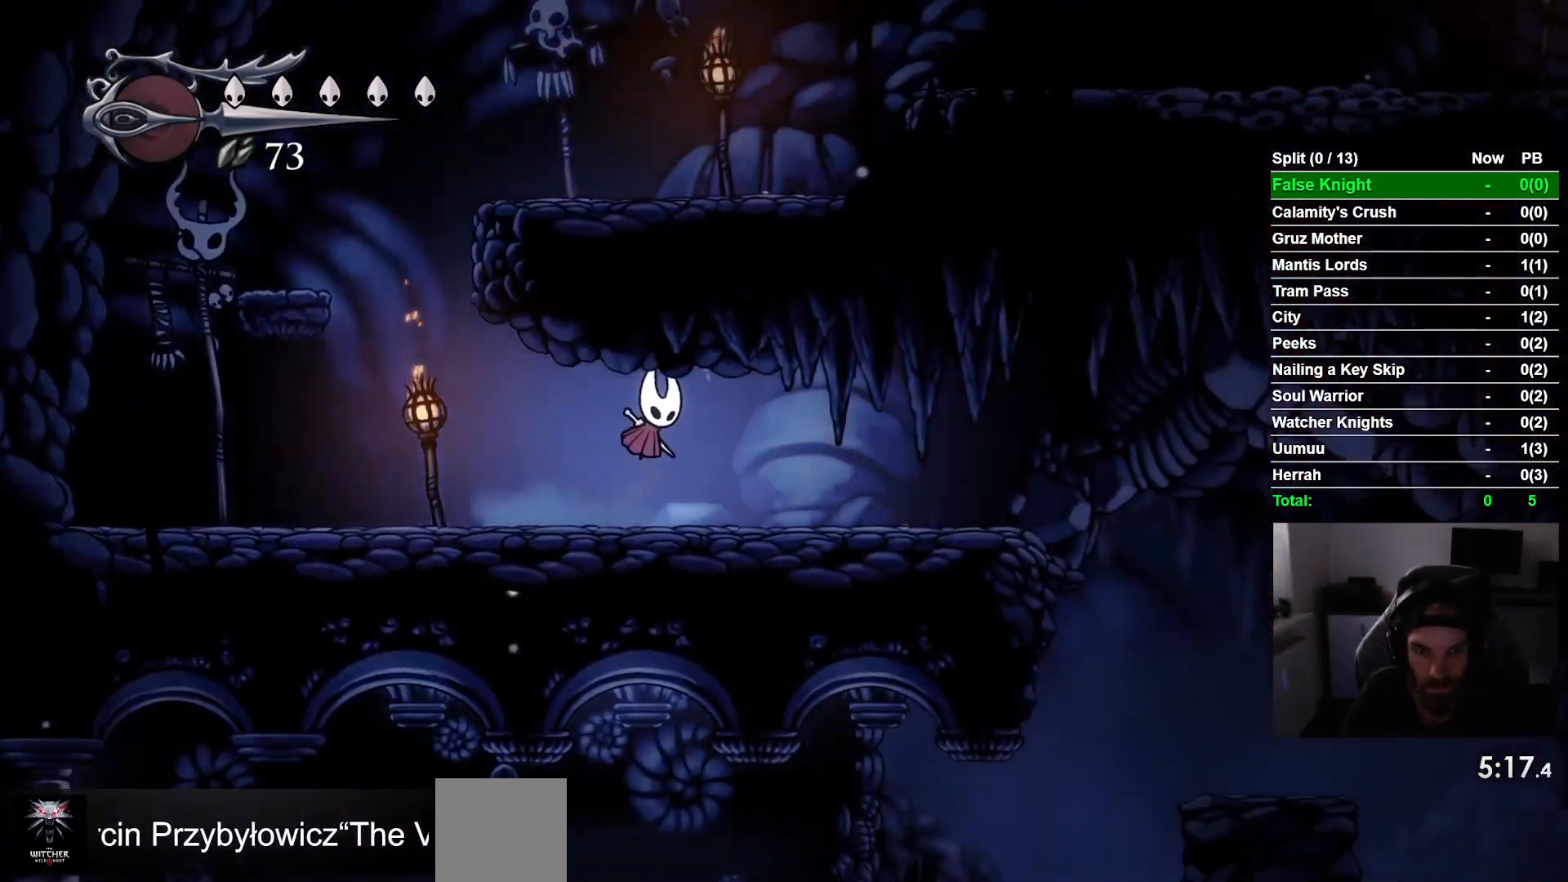
{"buttons": ["DPAD_RIGHT"], "left_stick": "center", "events": [[233, "CROSS", "down"], [333, "CROSS", "up"]]}
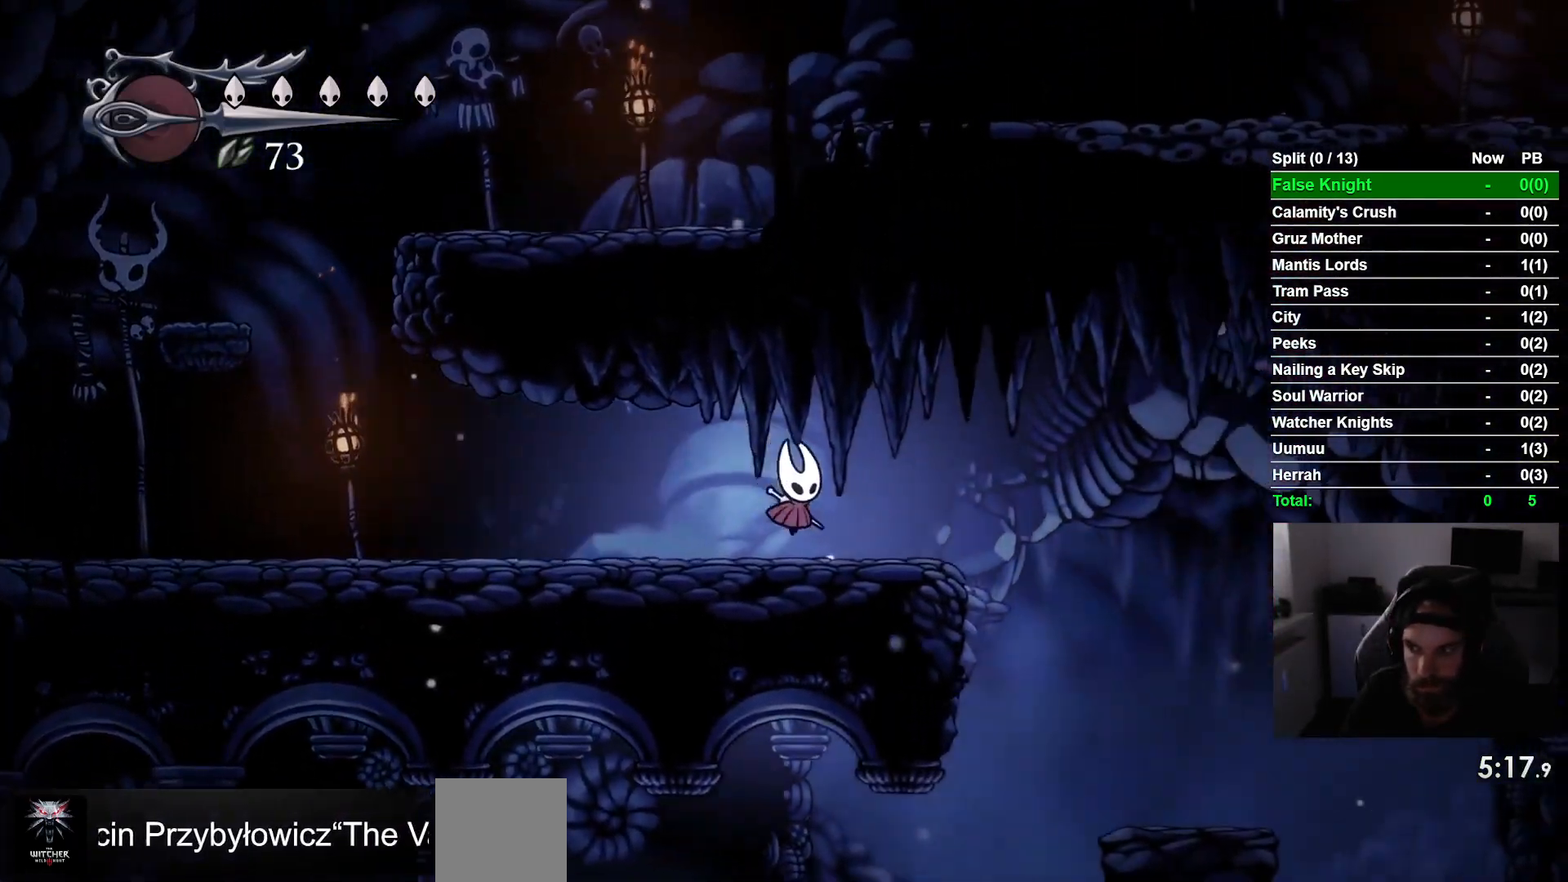
{"buttons": ["DPAD_RIGHT"], "left_stick": "center", "events": [[67, "CROSS", "down"], [167, "CROSS", "up"]]}